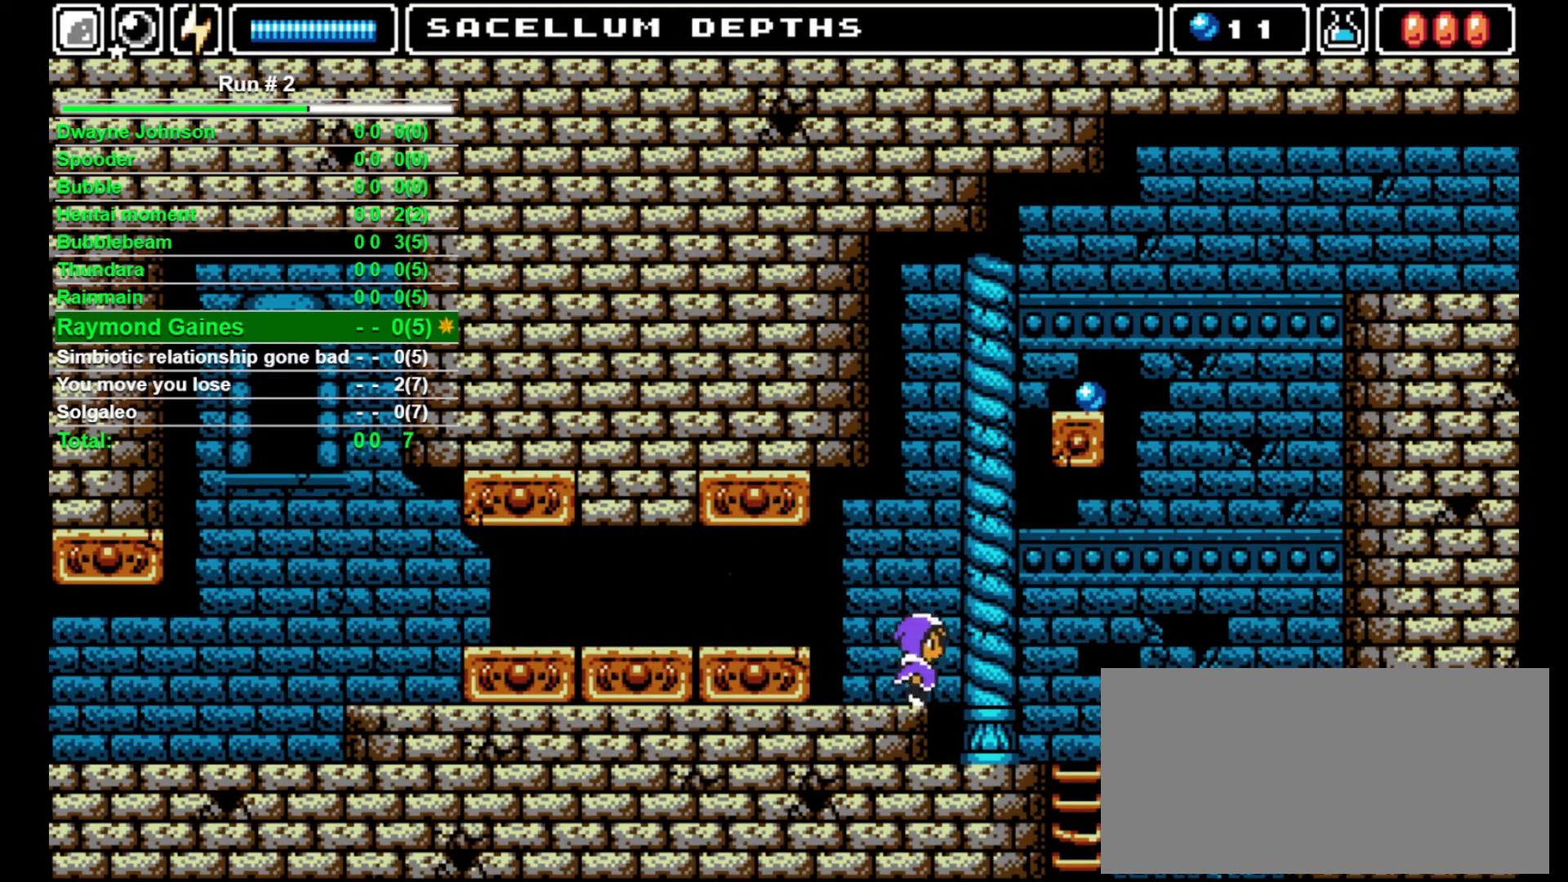
Gameplay with a controller (arcade stick); each line is a JSON object with the inputs held at the frame after it. "events" lists button and stick changes between this image and that frame as [ms after this image, input, new state], when the widget could be followed in between. Not read: L3 R3.
{"buttons": ["DPAD_RIGHT"], "events": []}
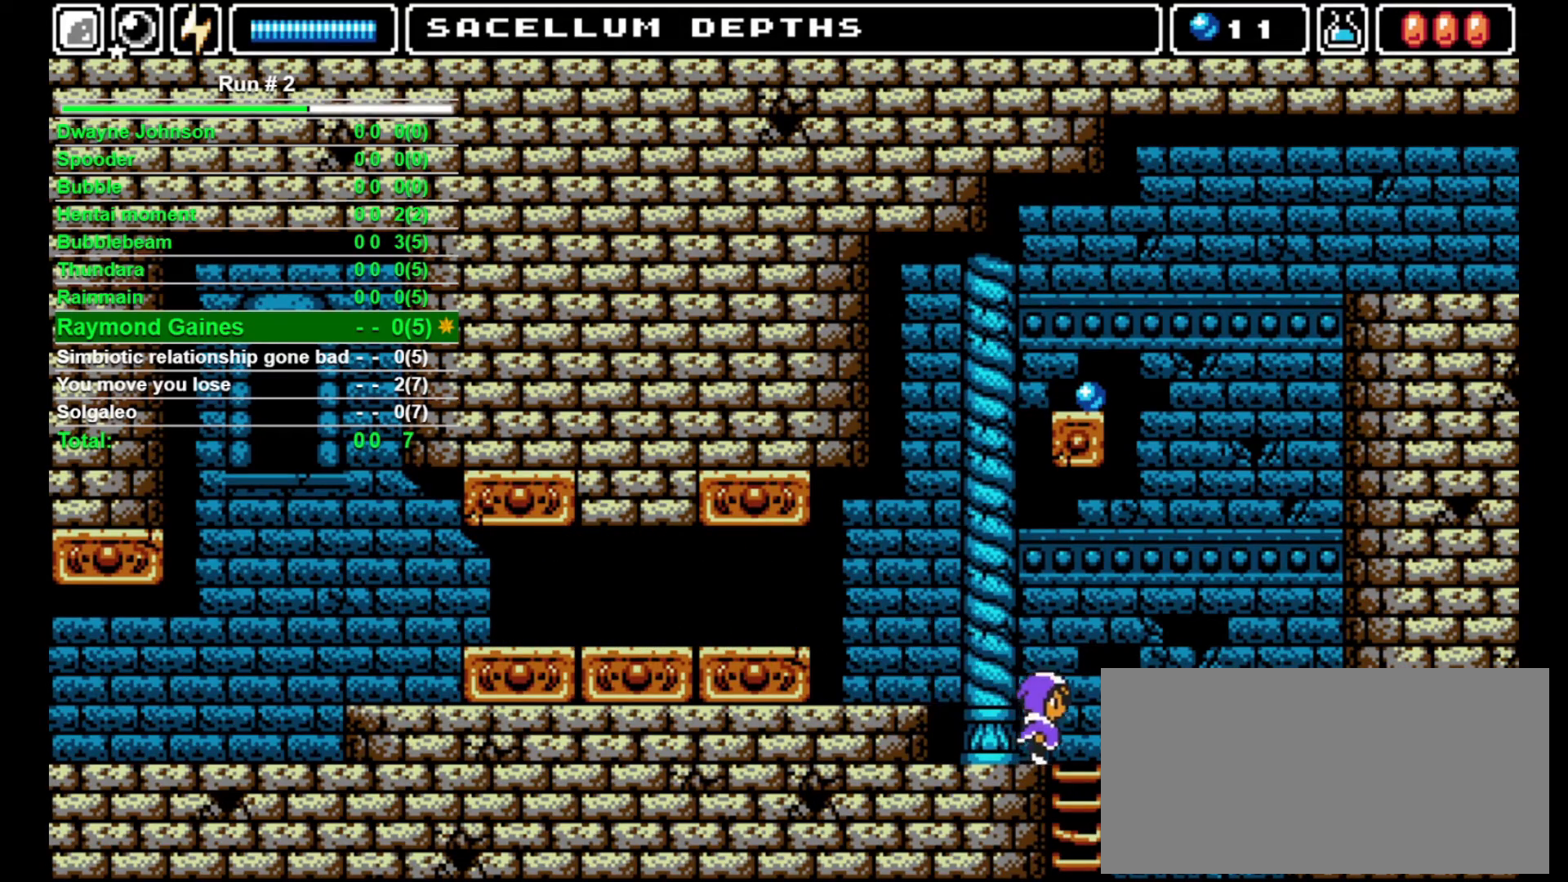
{"buttons": ["DPAD_LEFT"], "events": [[333, "DPAD_RIGHT", "up"], [367, "DPAD_LEFT", "down"]]}
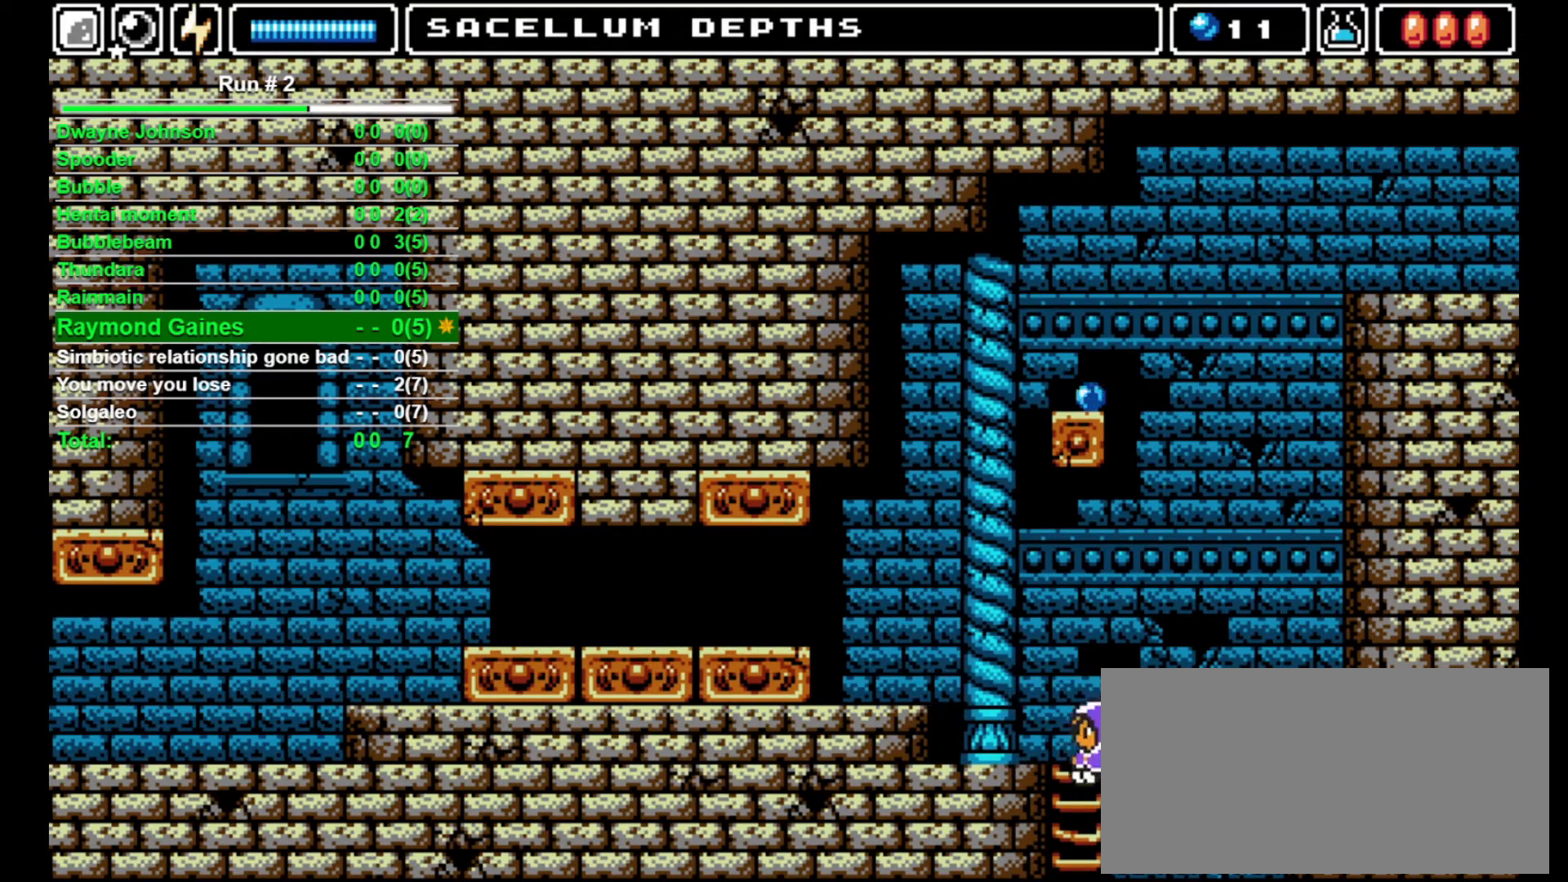
{"buttons": ["DPAD_LEFT"], "events": []}
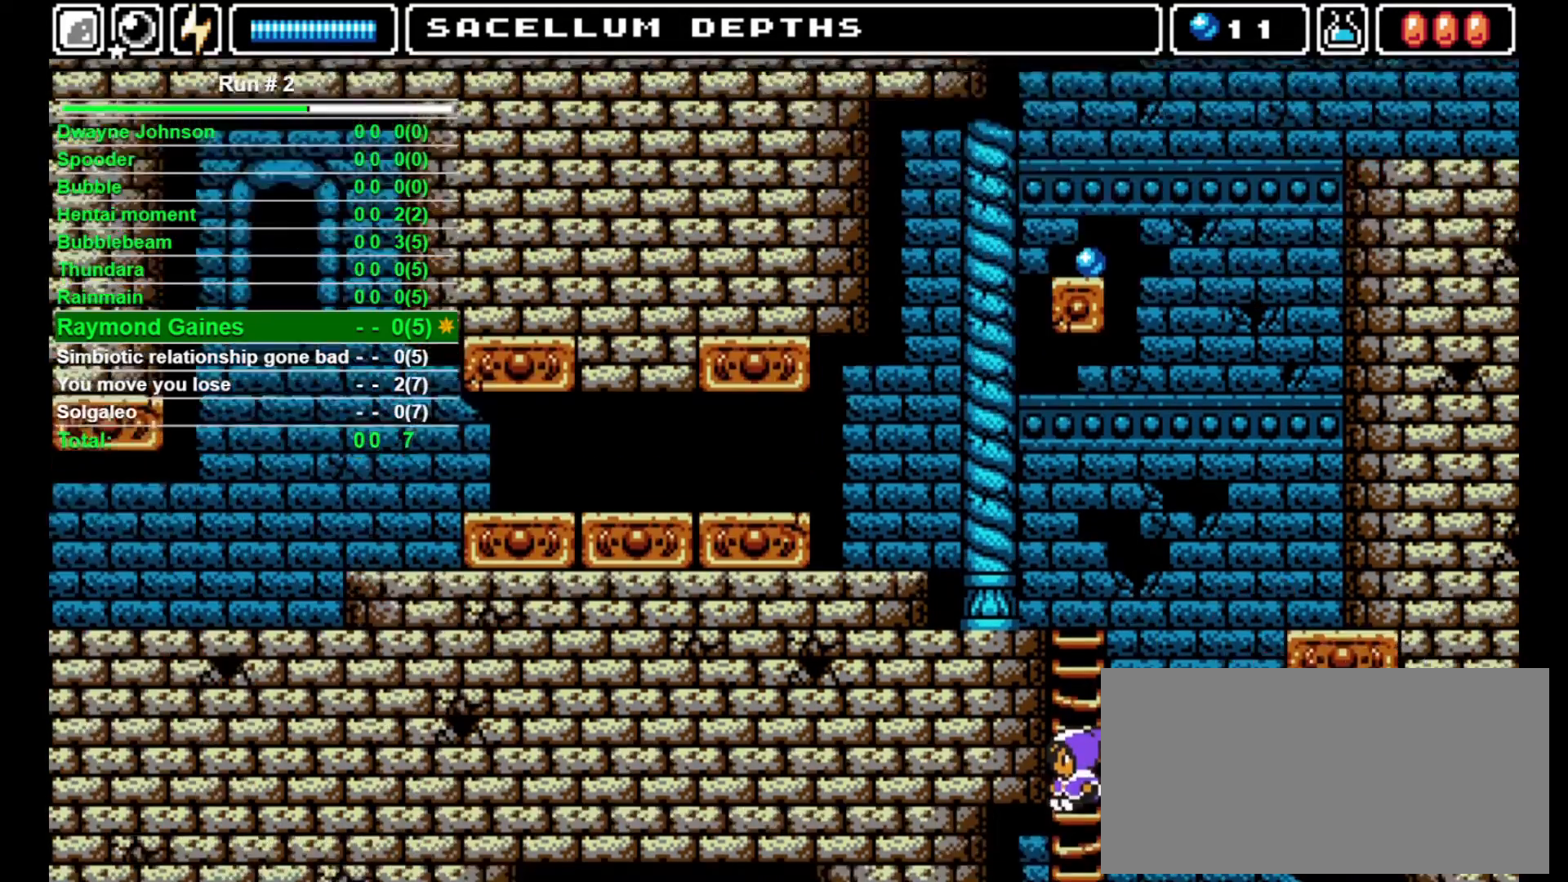
{"buttons": ["DPAD_LEFT"], "events": []}
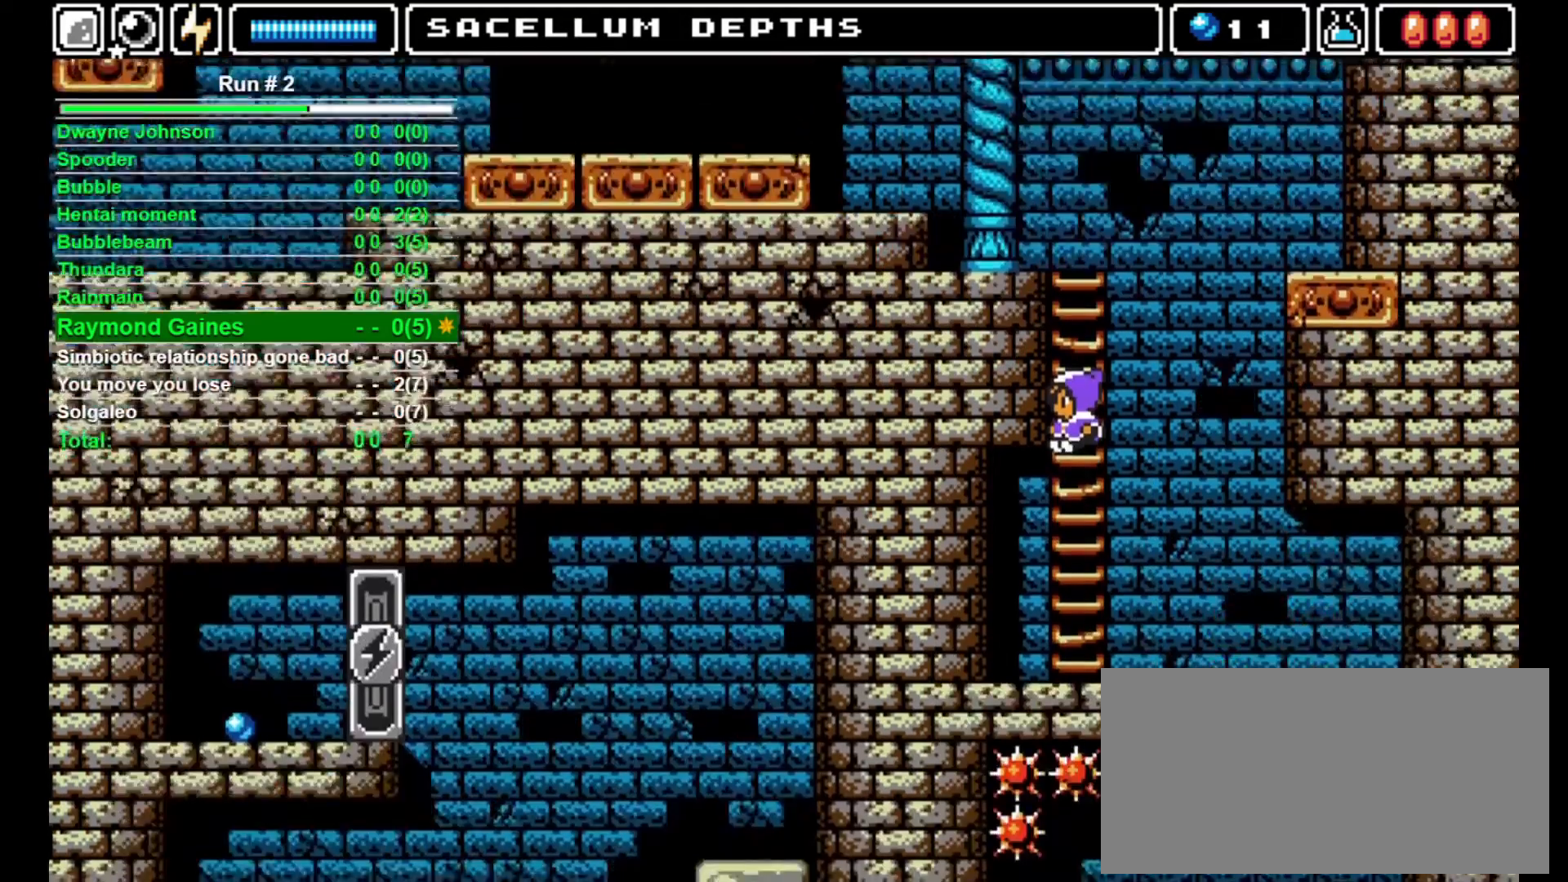
{"buttons": ["DPAD_LEFT"], "events": []}
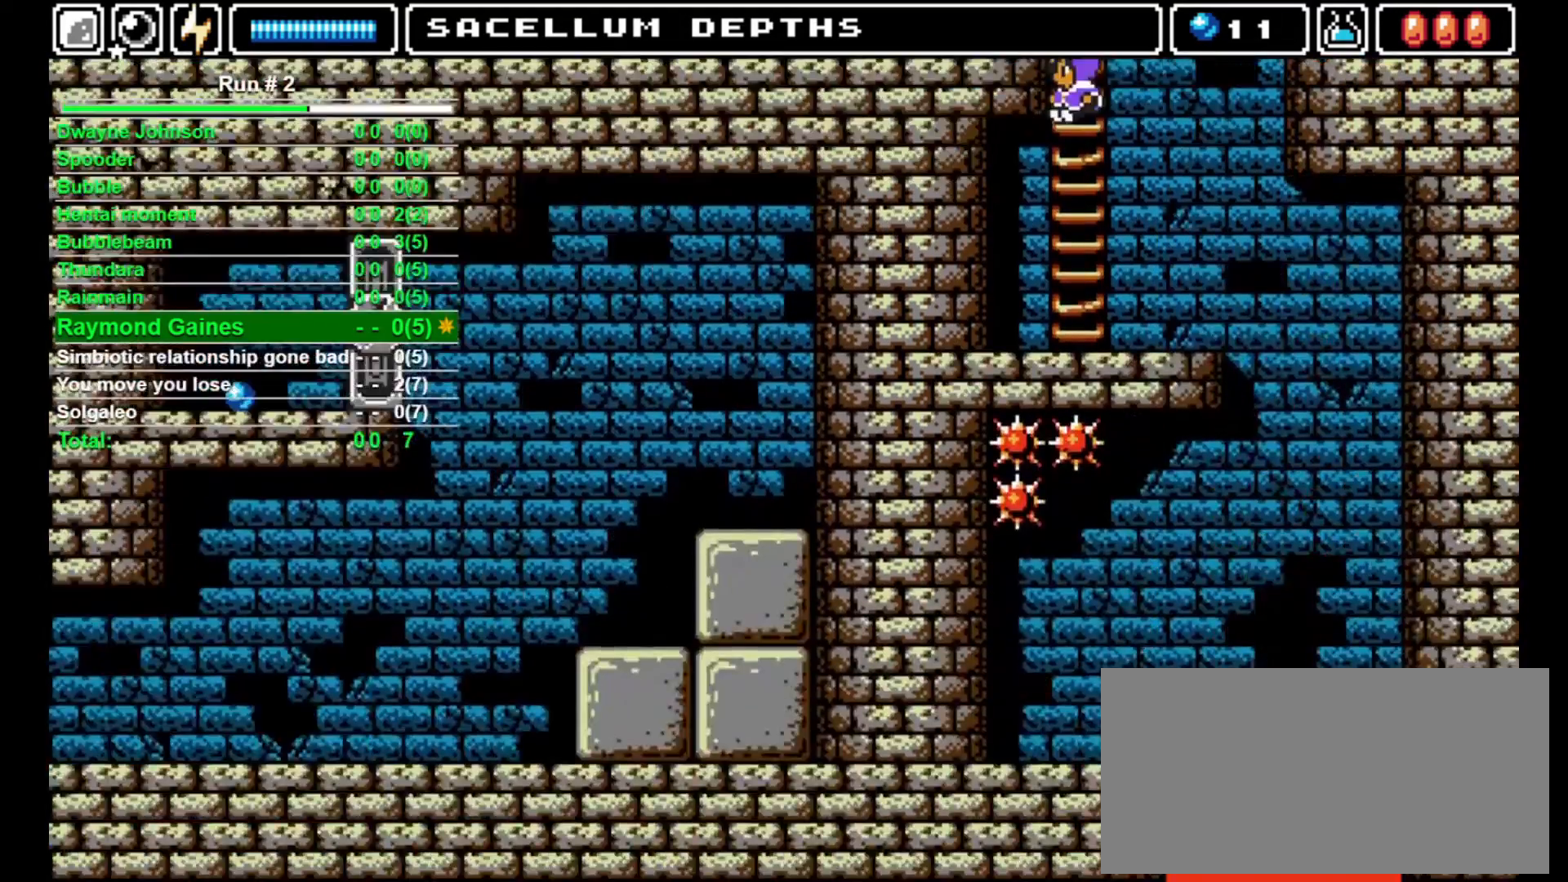
{"buttons": ["DPAD_LEFT"], "events": []}
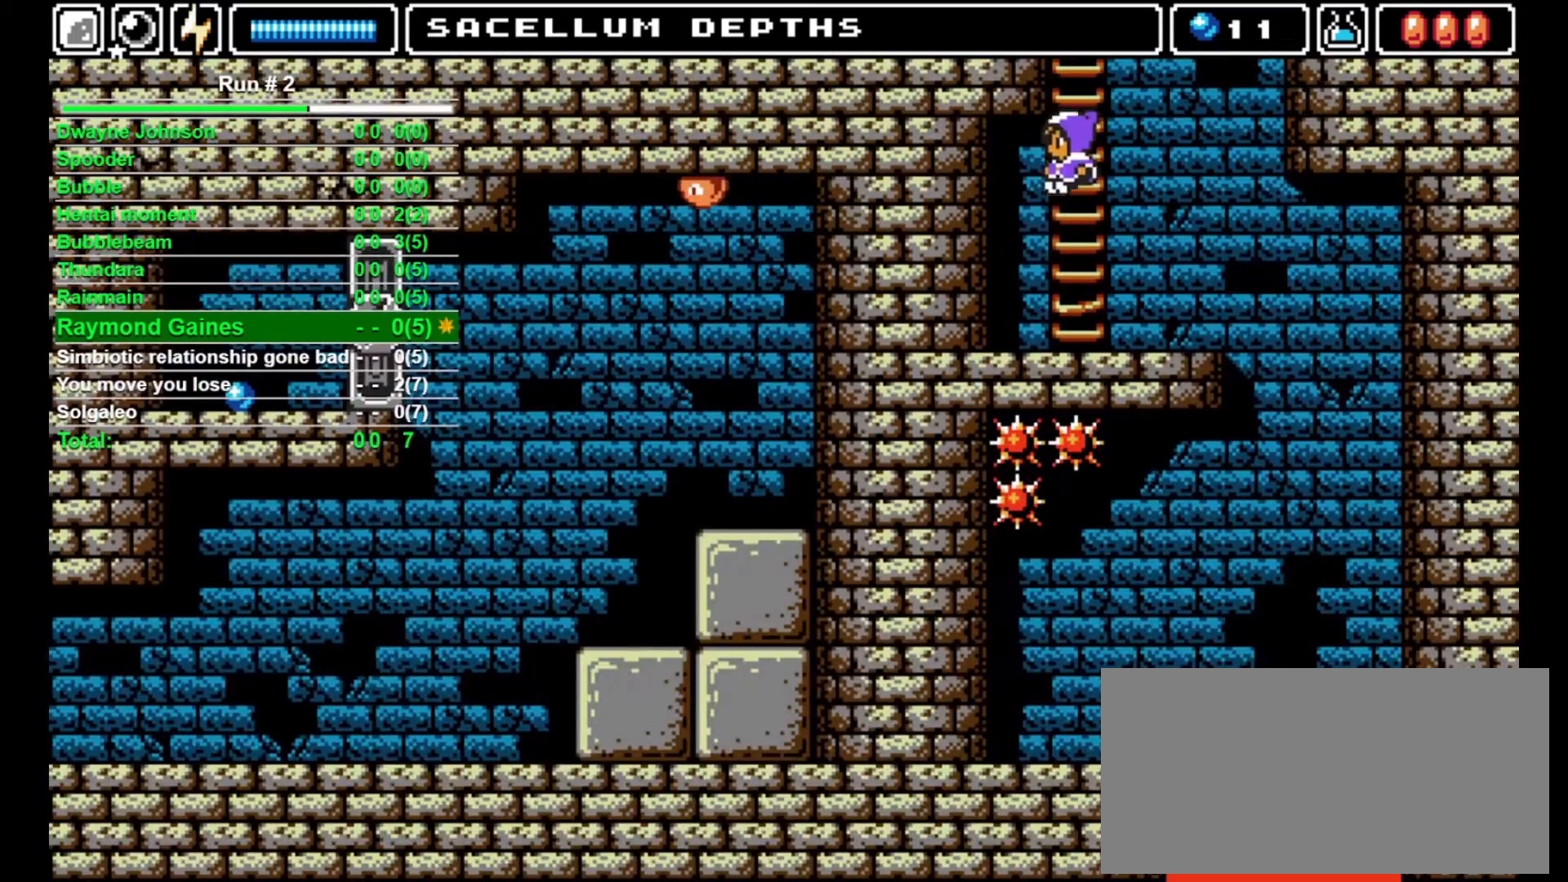
{"buttons": ["DPAD_LEFT"], "events": []}
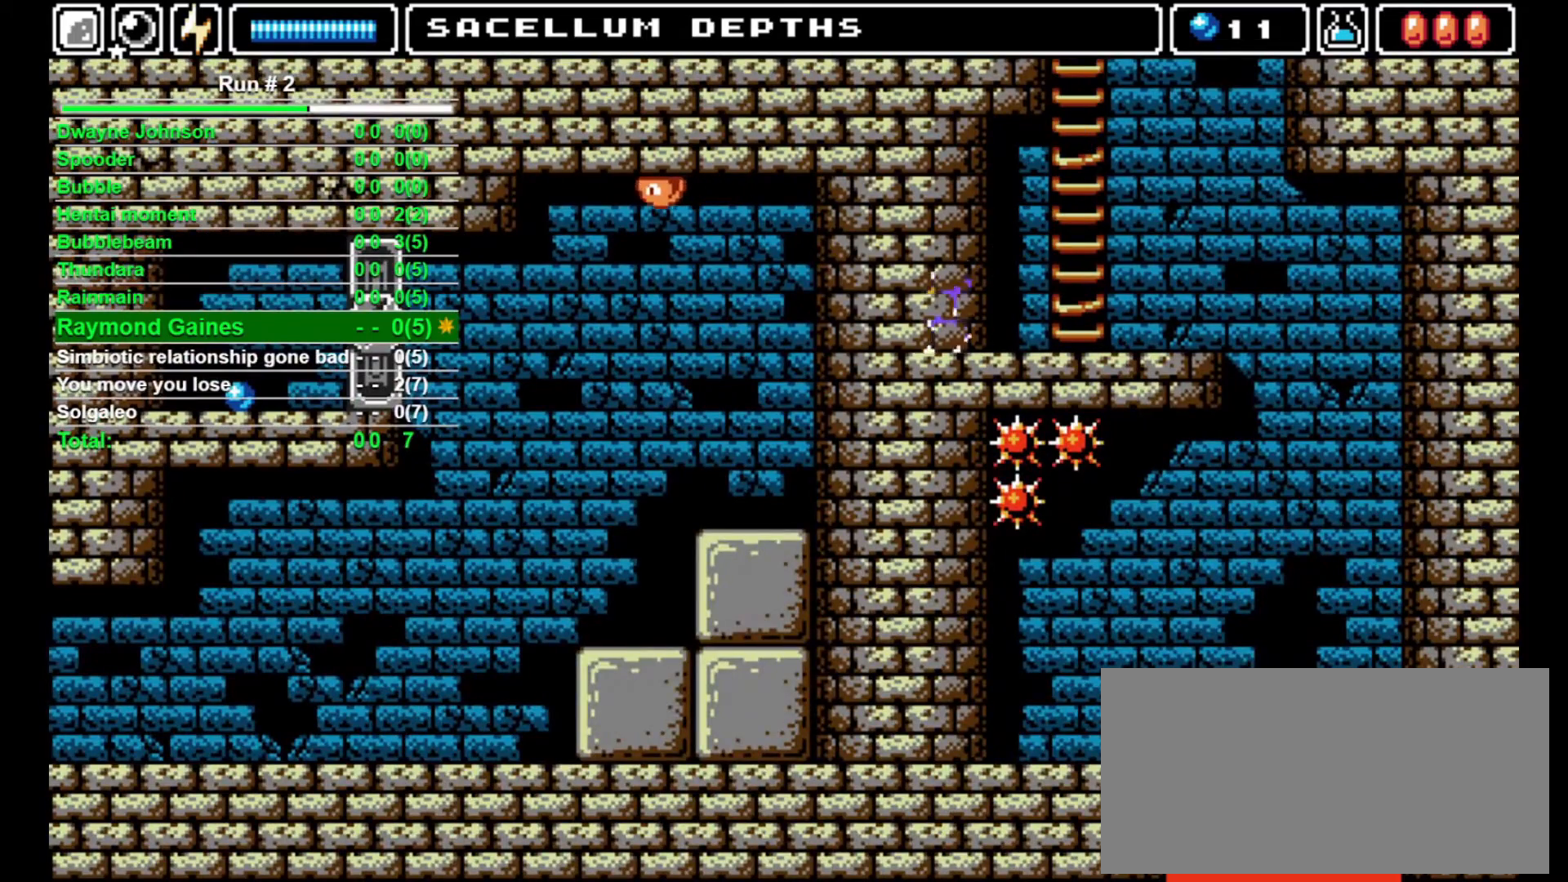
{"buttons": ["DPAD_LEFT"], "events": []}
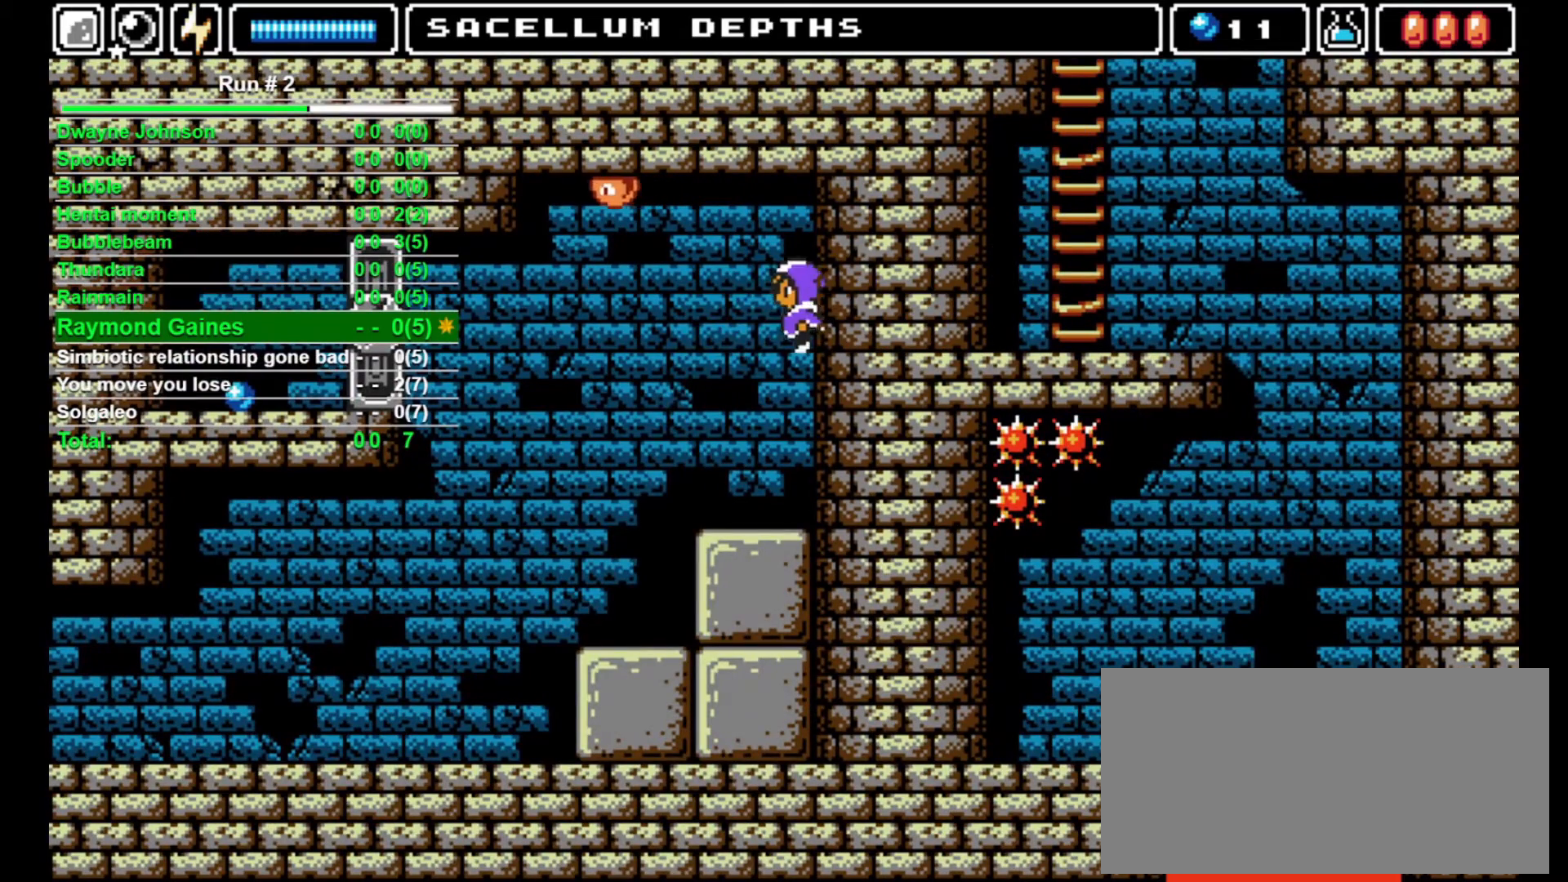
{"buttons": ["DPAD_LEFT"], "events": []}
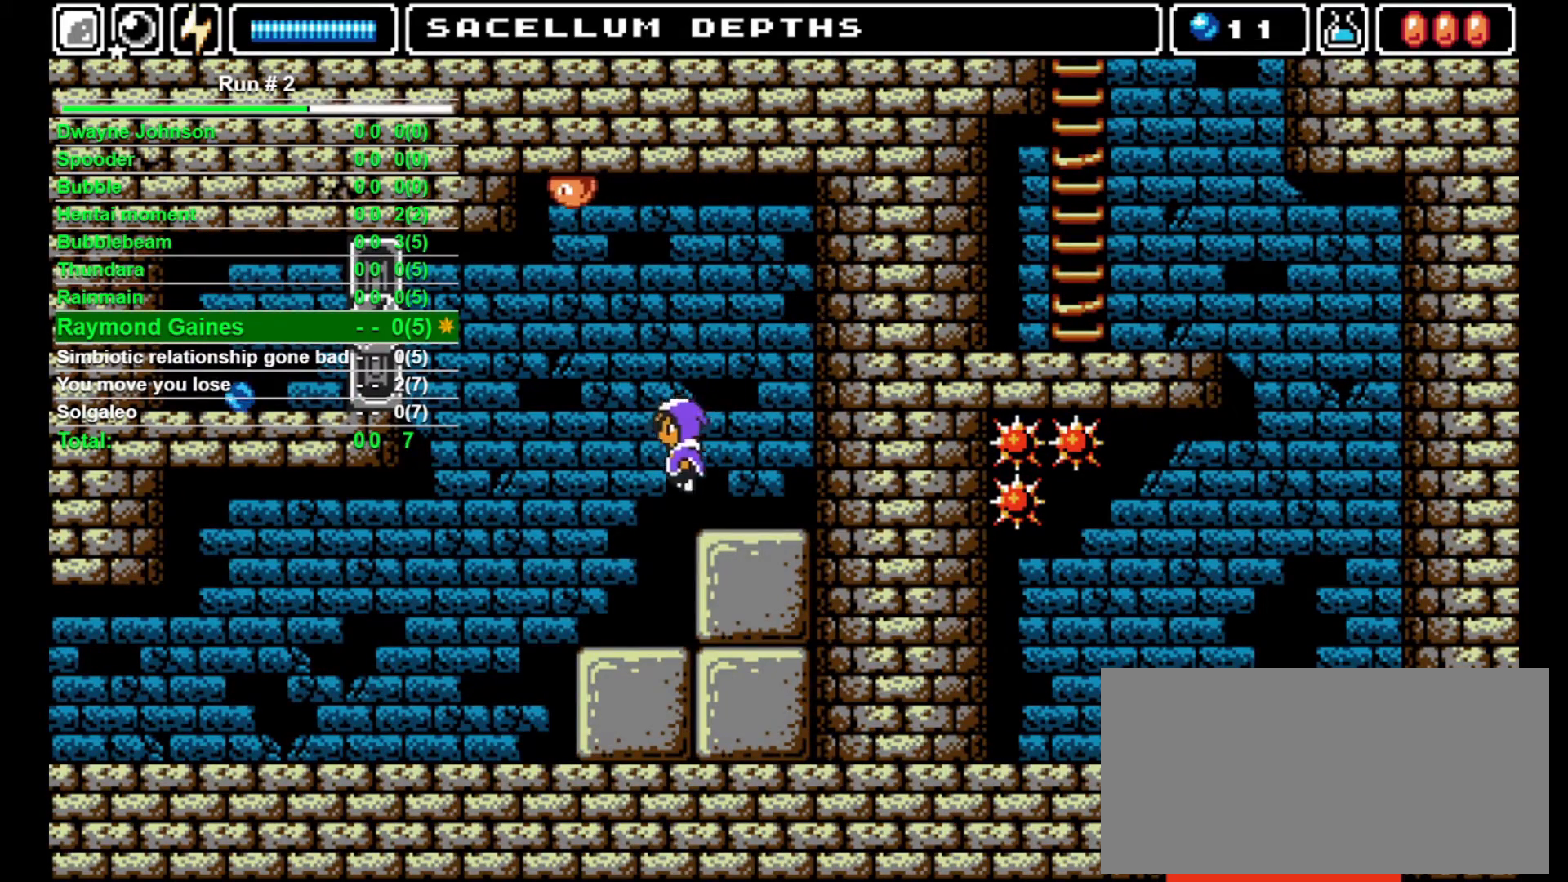
{"buttons": ["DPAD_LEFT"], "events": []}
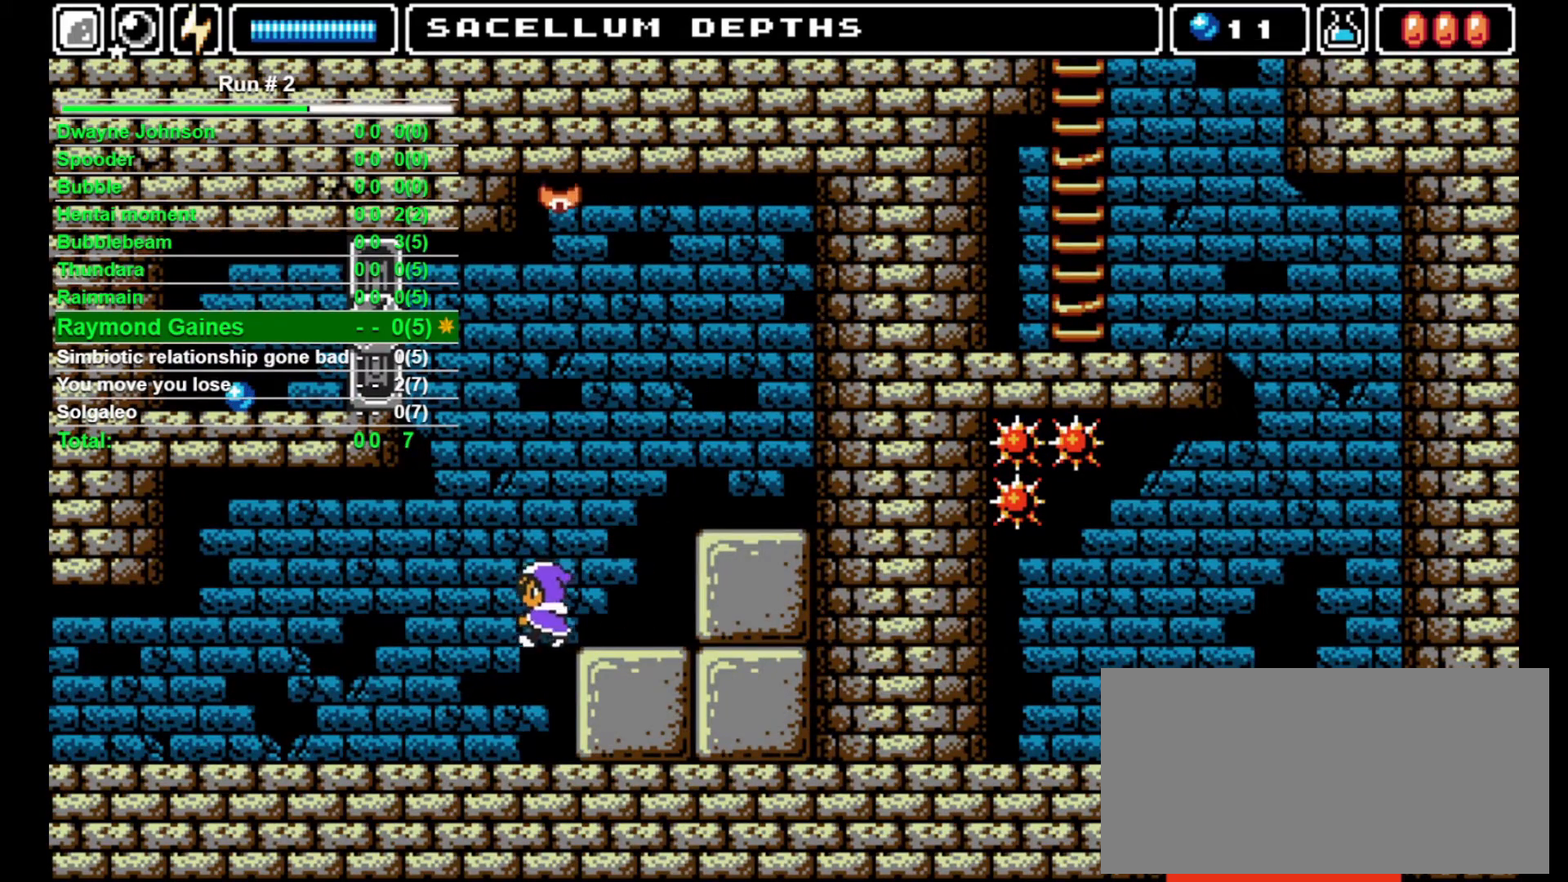
{"buttons": ["DPAD_LEFT"], "events": []}
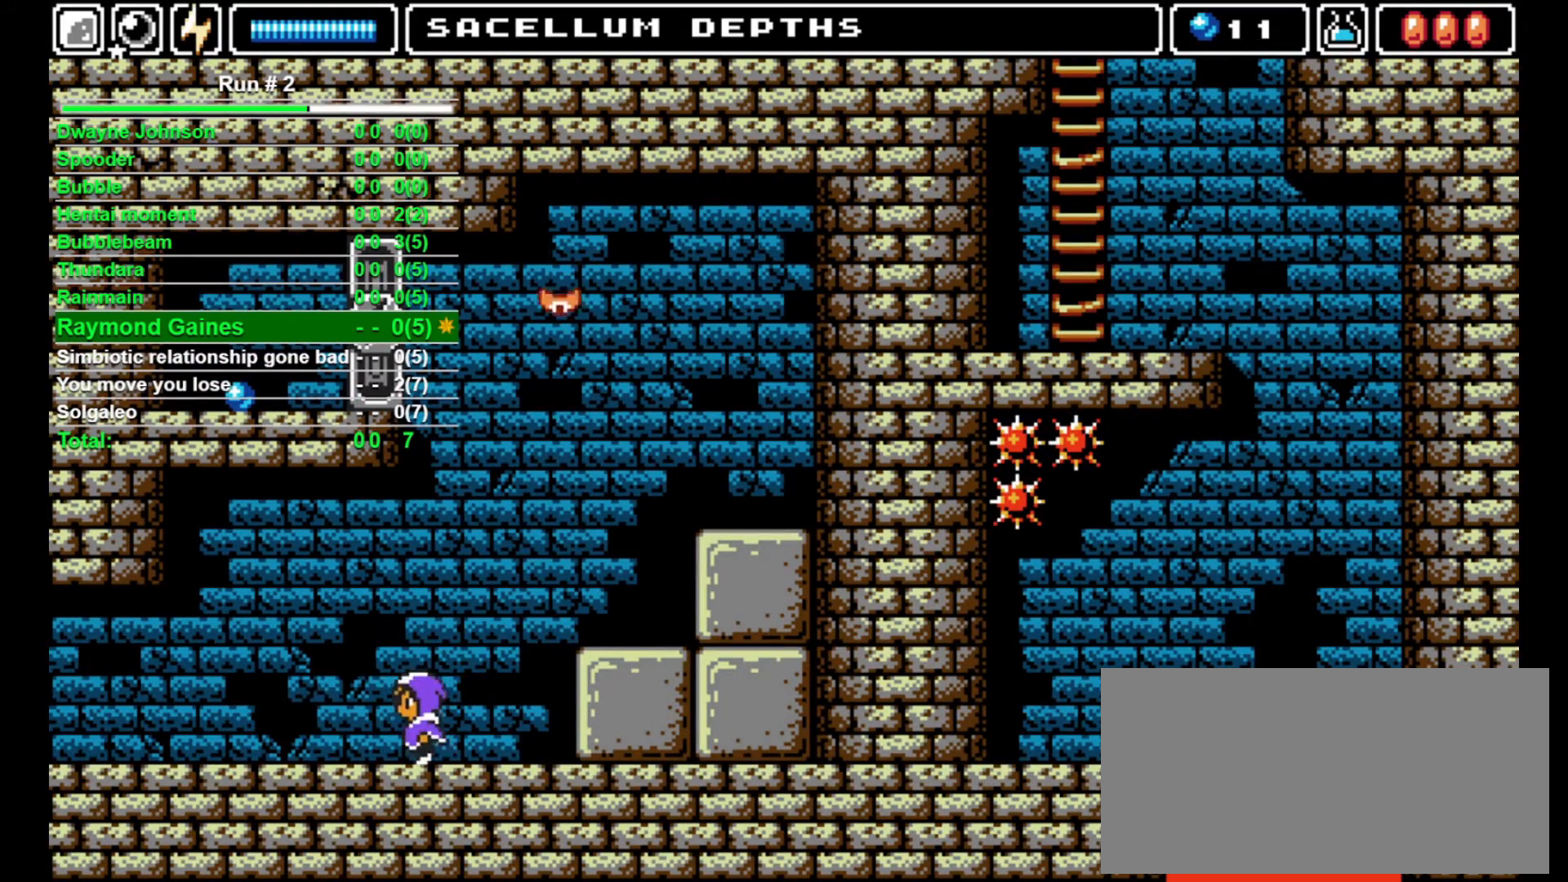
{"buttons": ["DPAD_LEFT"], "events": []}
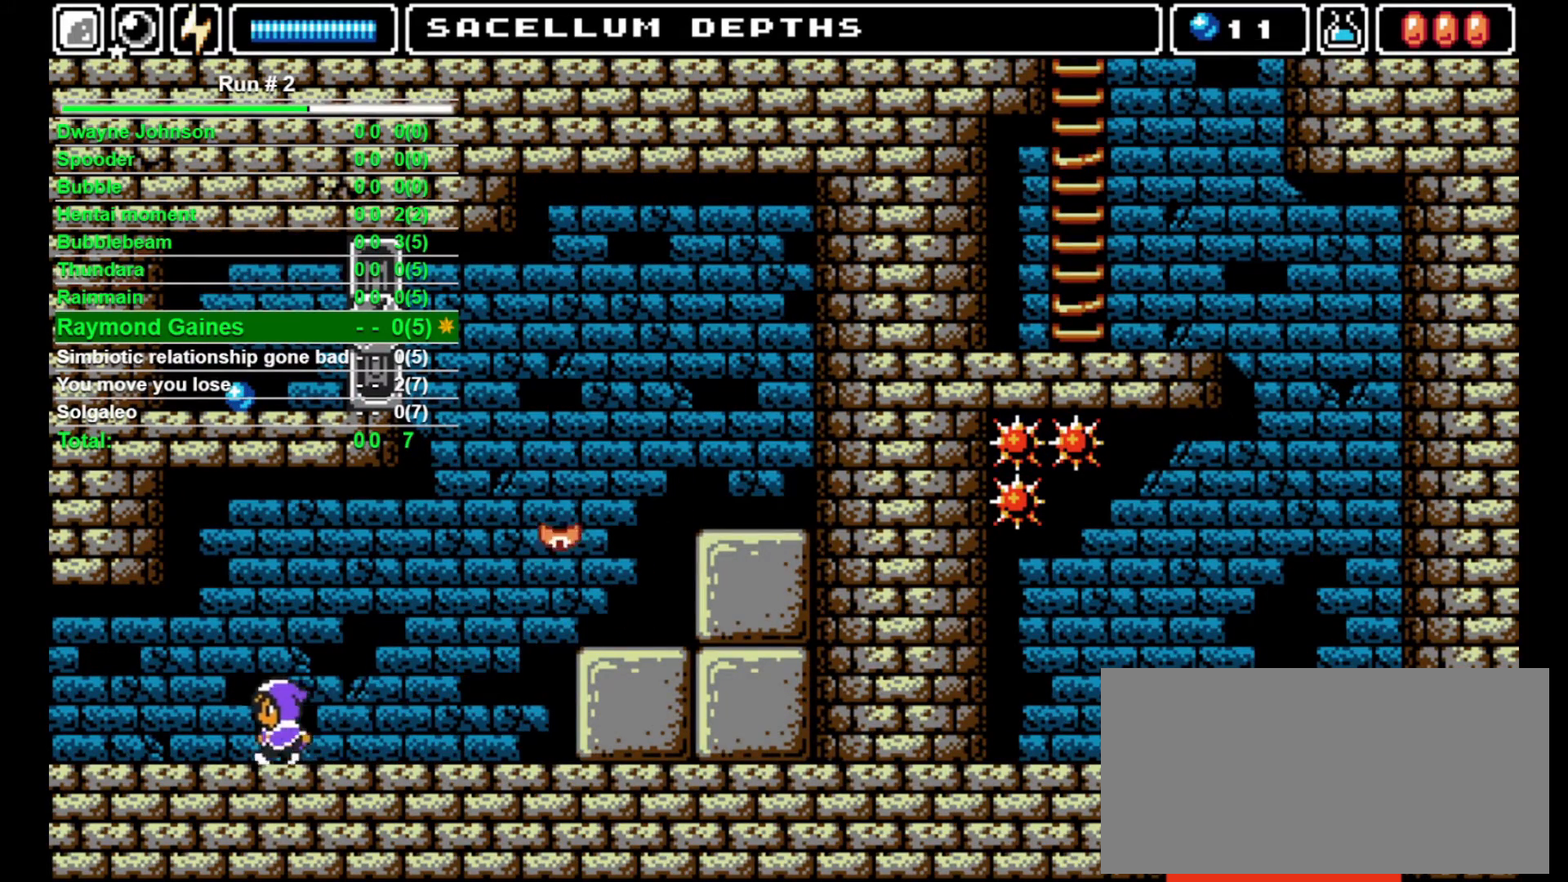
{"buttons": ["DPAD_LEFT"], "events": []}
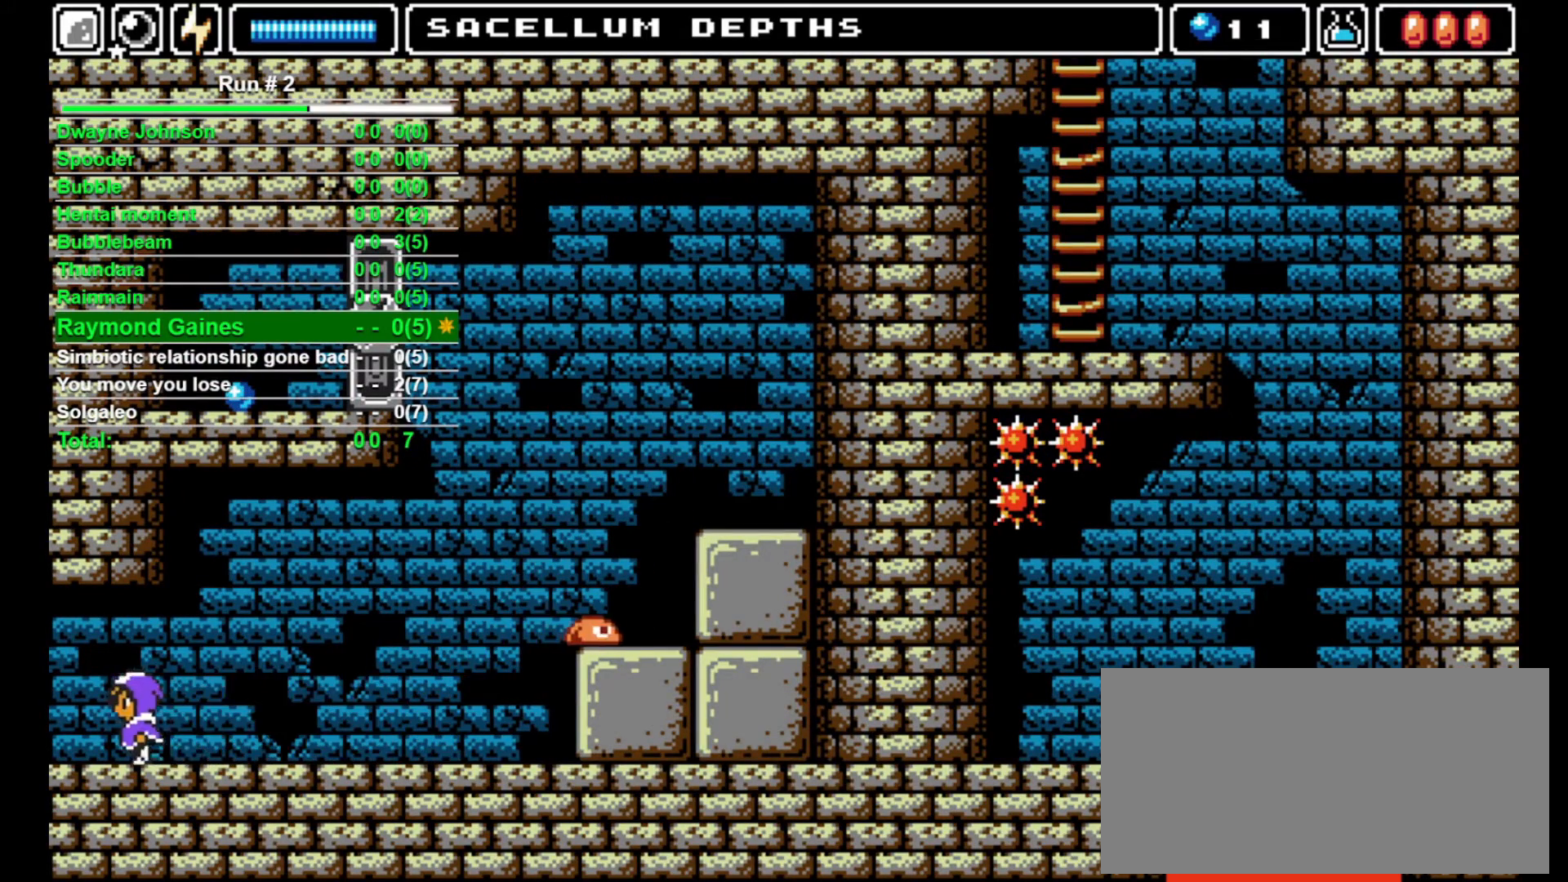
{"buttons": ["DPAD_LEFT"], "events": []}
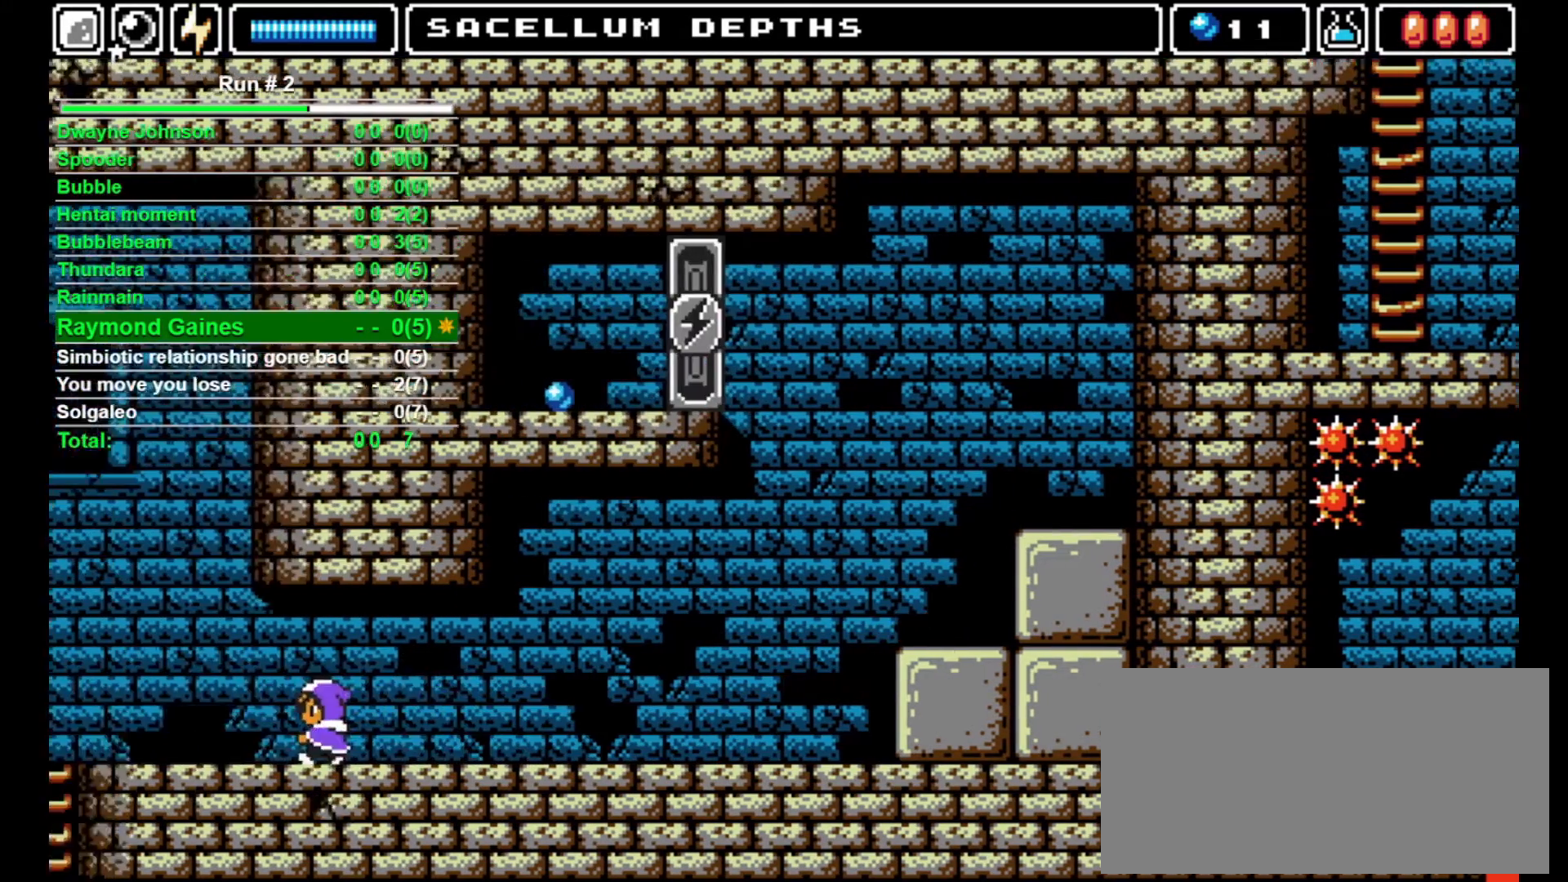
{"buttons": [], "events": [[233, "DPAD_LEFT", "up"]]}
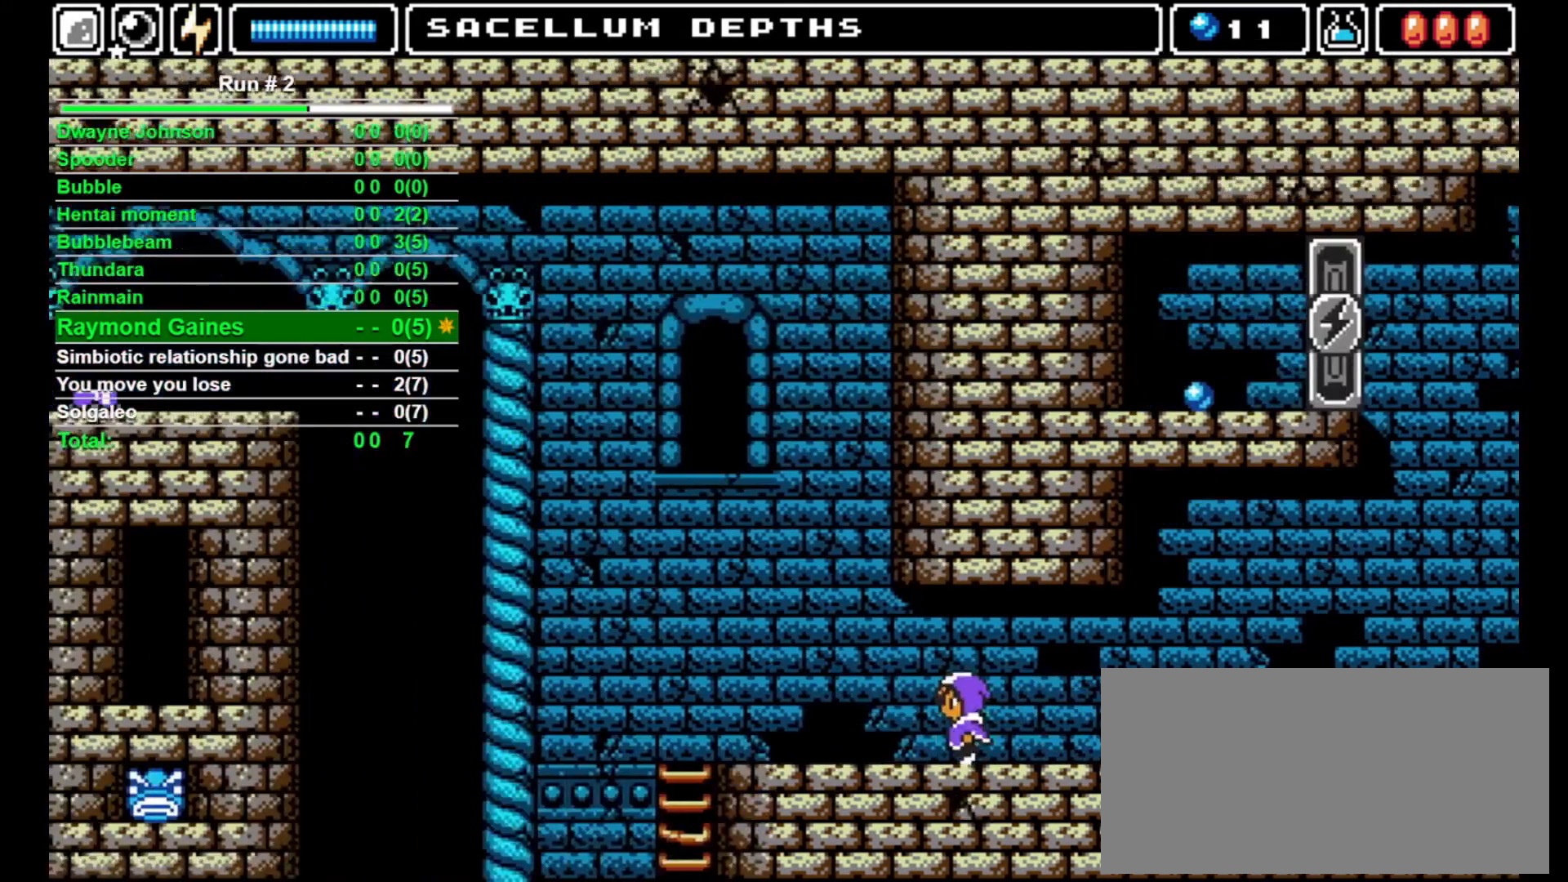
{"buttons": ["DPAD_LEFT"], "events": [[267, "DPAD_LEFT", "down"]]}
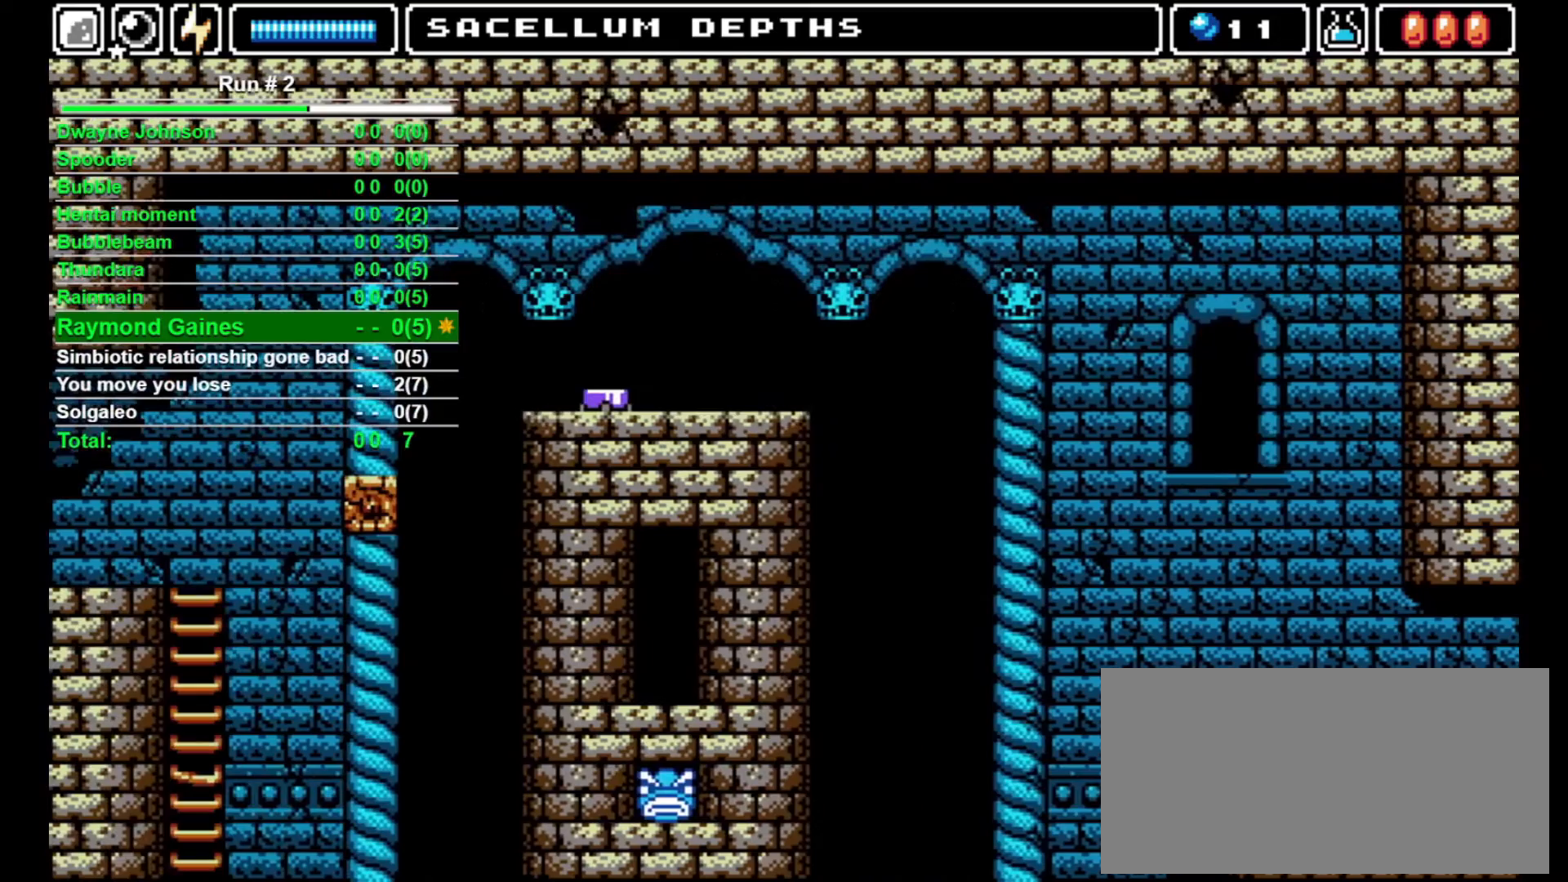
{"buttons": ["DPAD_LEFT"], "events": []}
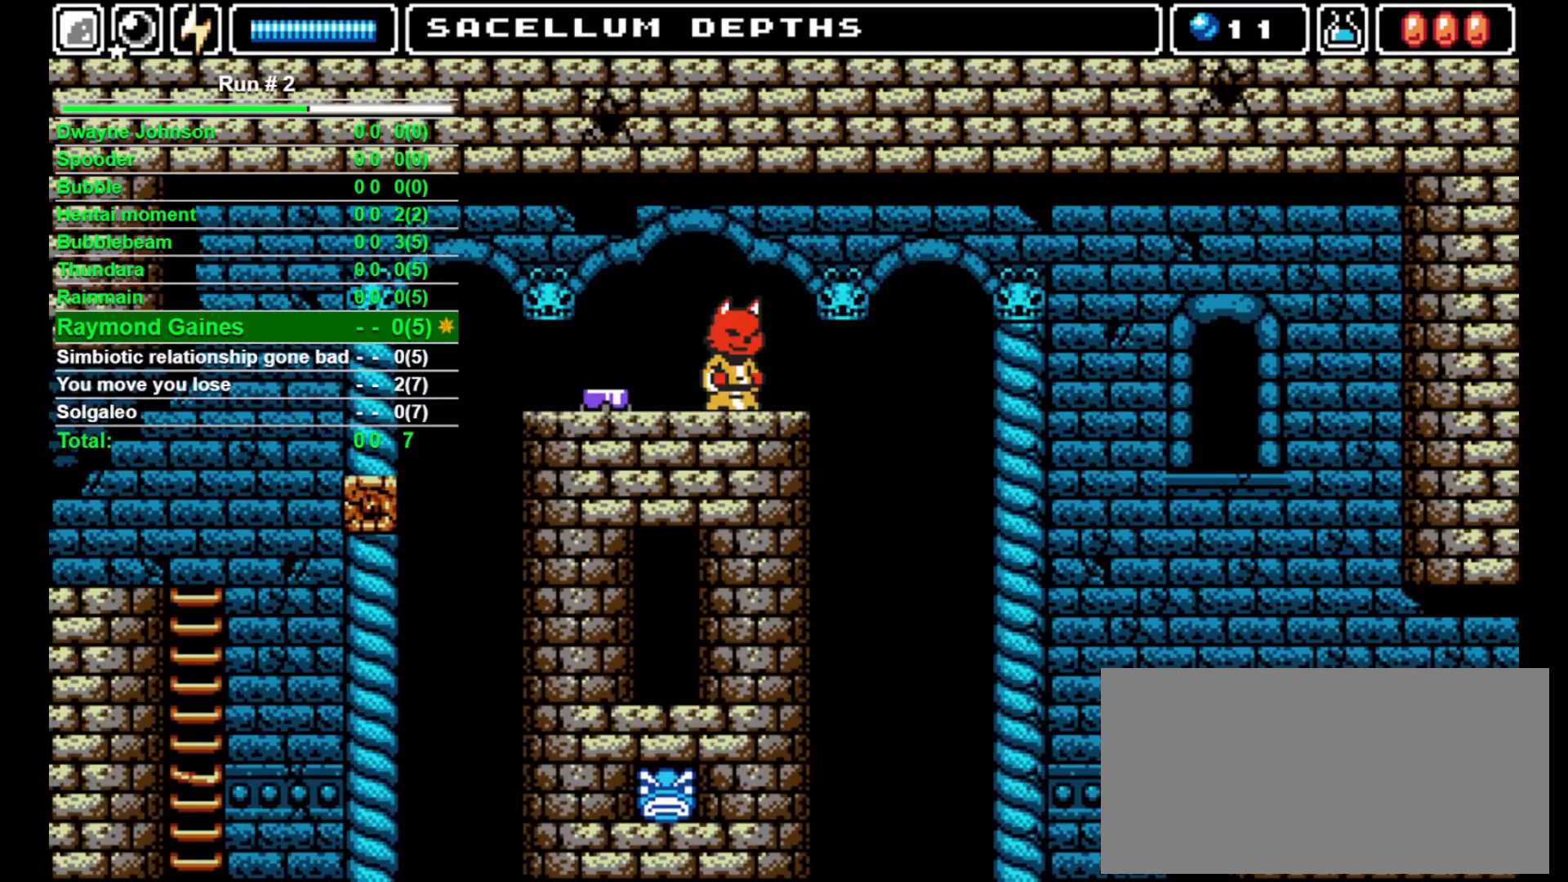
{"buttons": ["L1", "DPAD_LEFT"], "events": [[100, "L1", "down"], [233, "L1", "up"], [467, "L1", "down"]]}
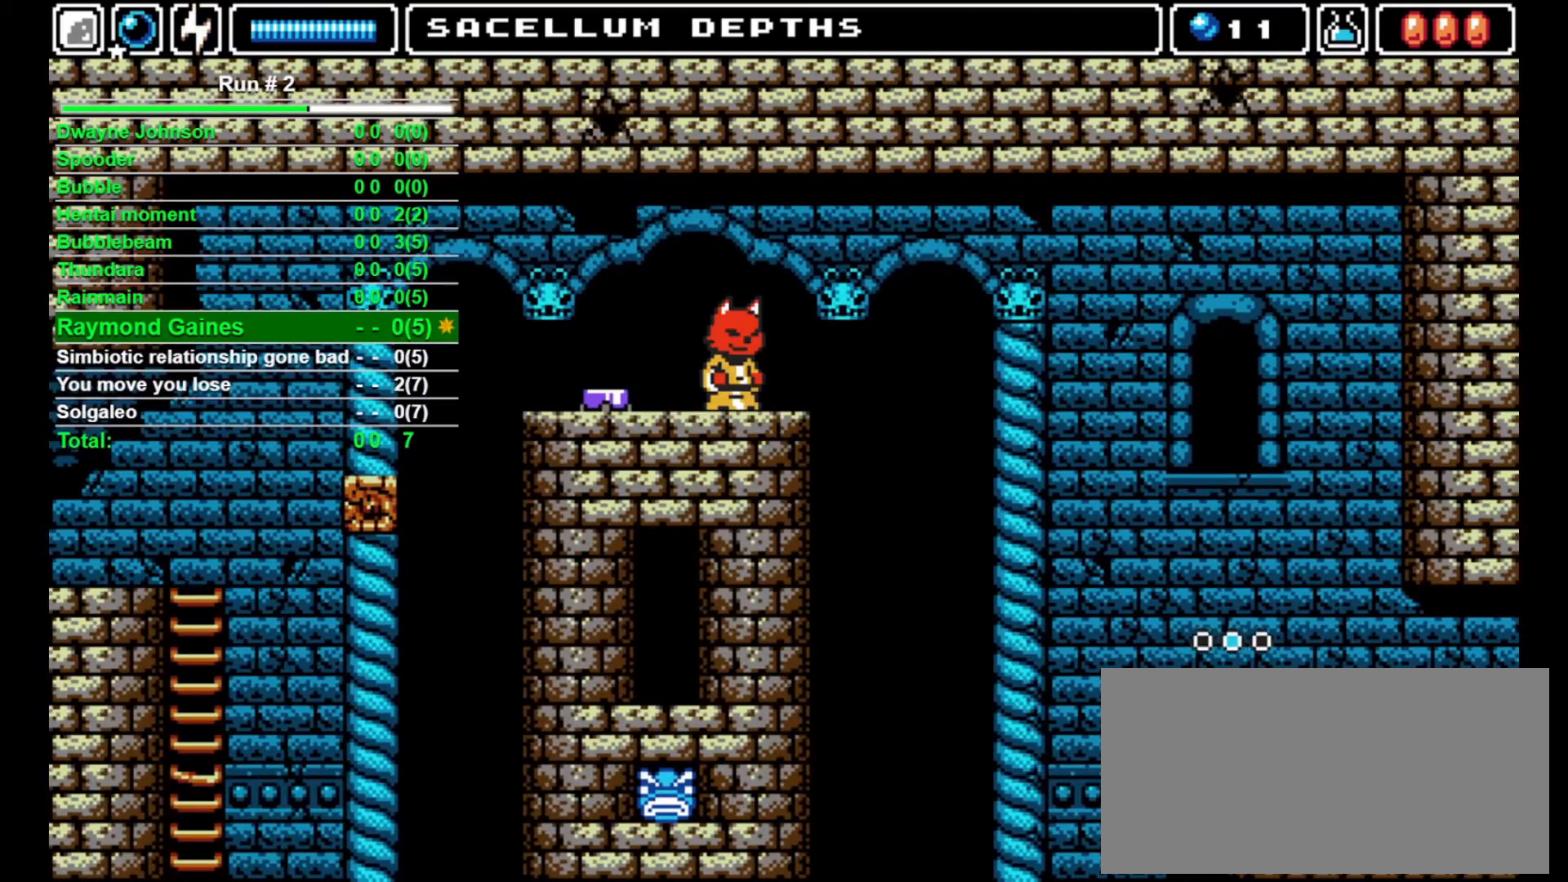
{"buttons": ["DPAD_LEFT"], "events": [[33, "L1", "up"]]}
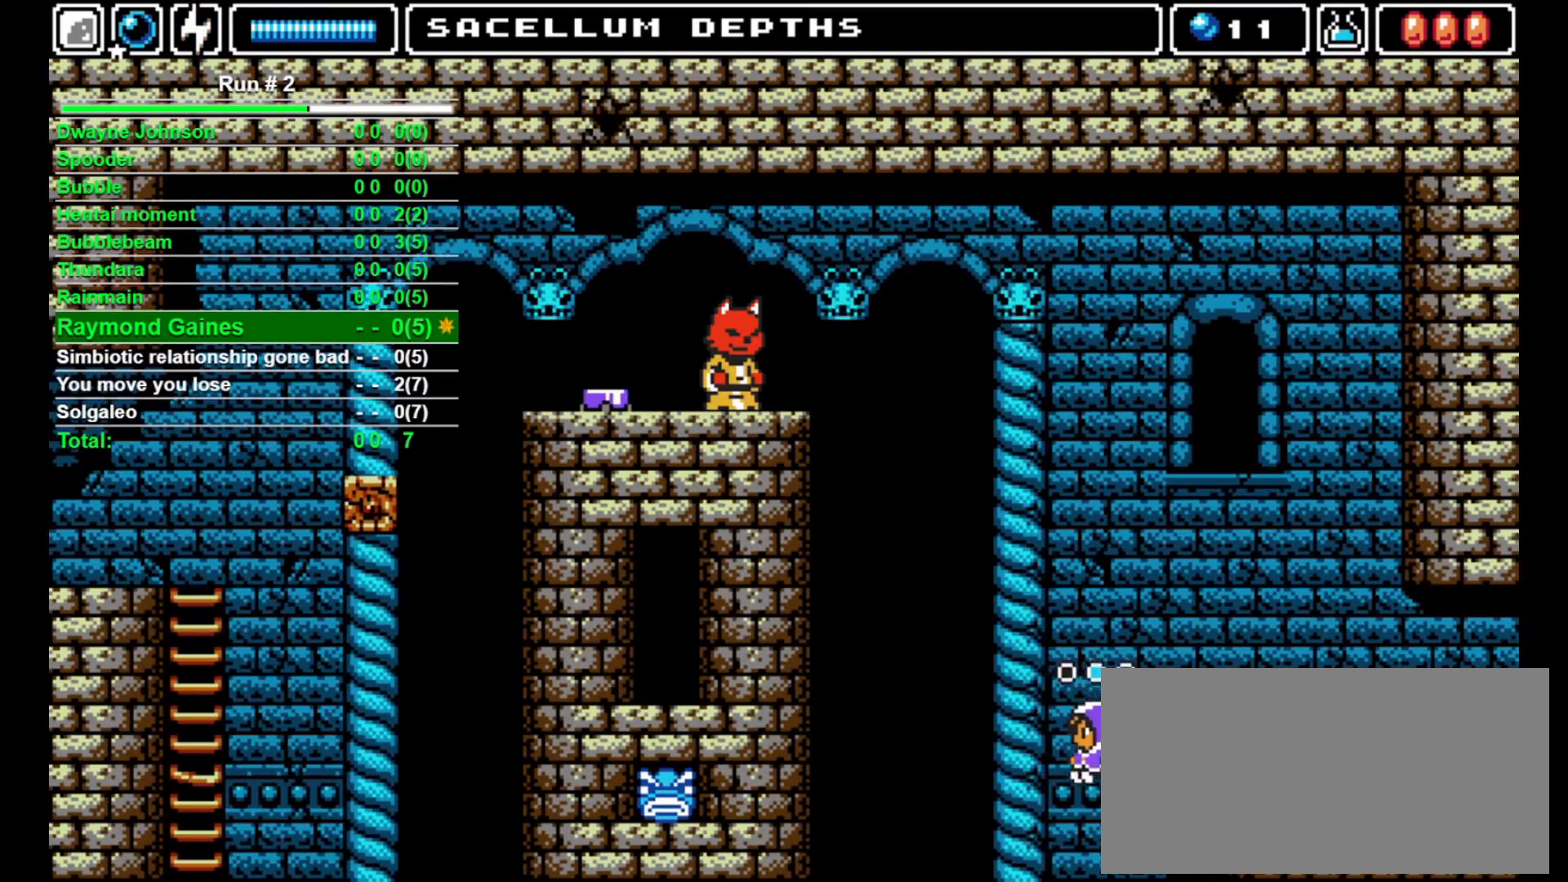
{"buttons": ["DPAD_LEFT"], "events": []}
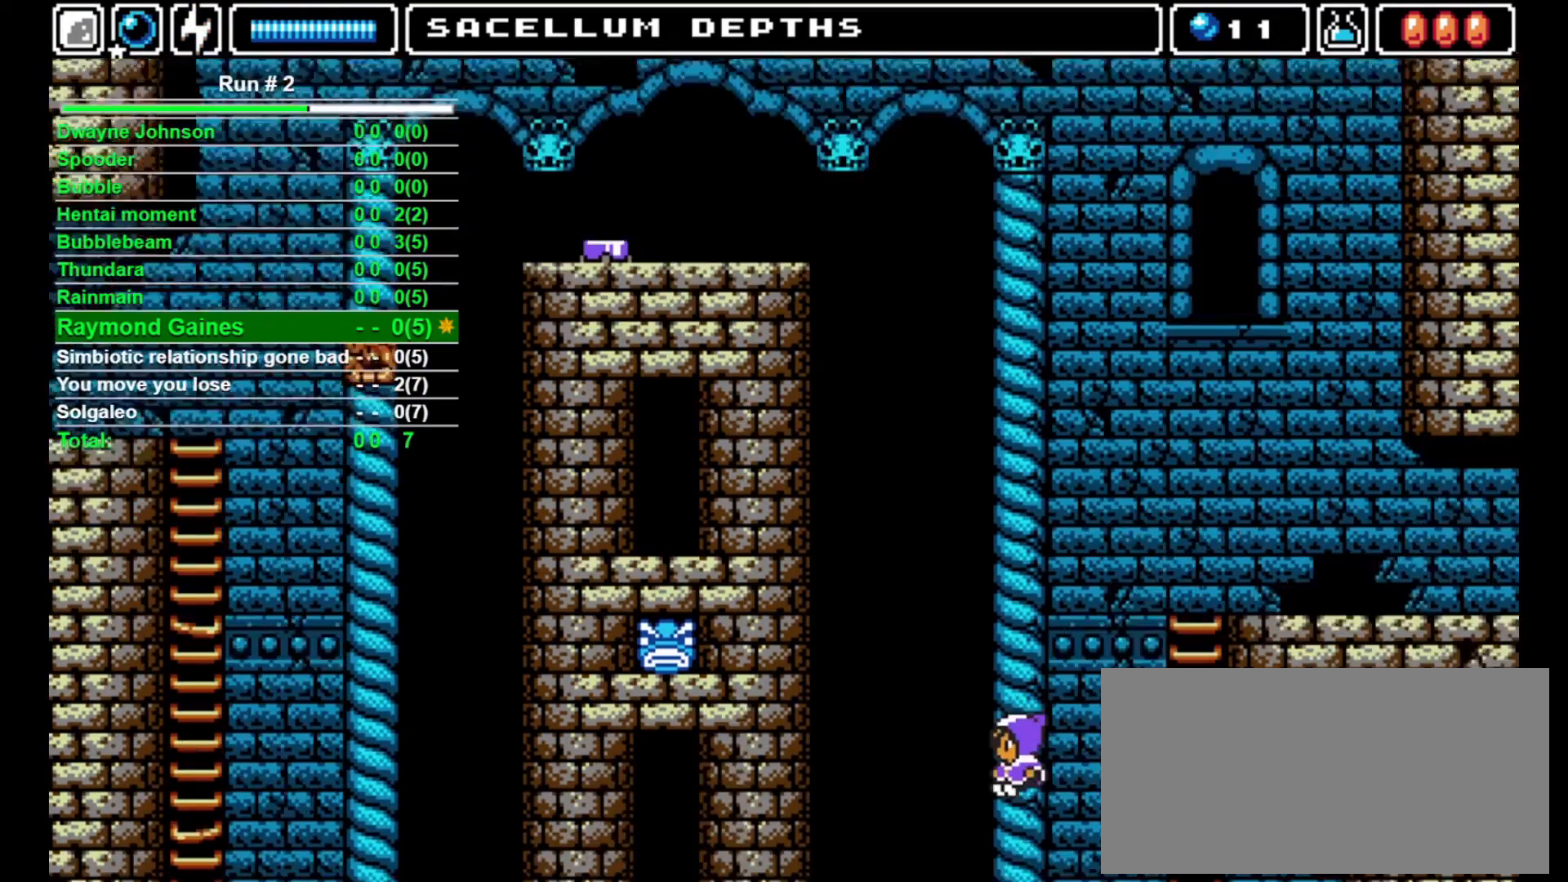
{"buttons": ["DPAD_LEFT"], "events": []}
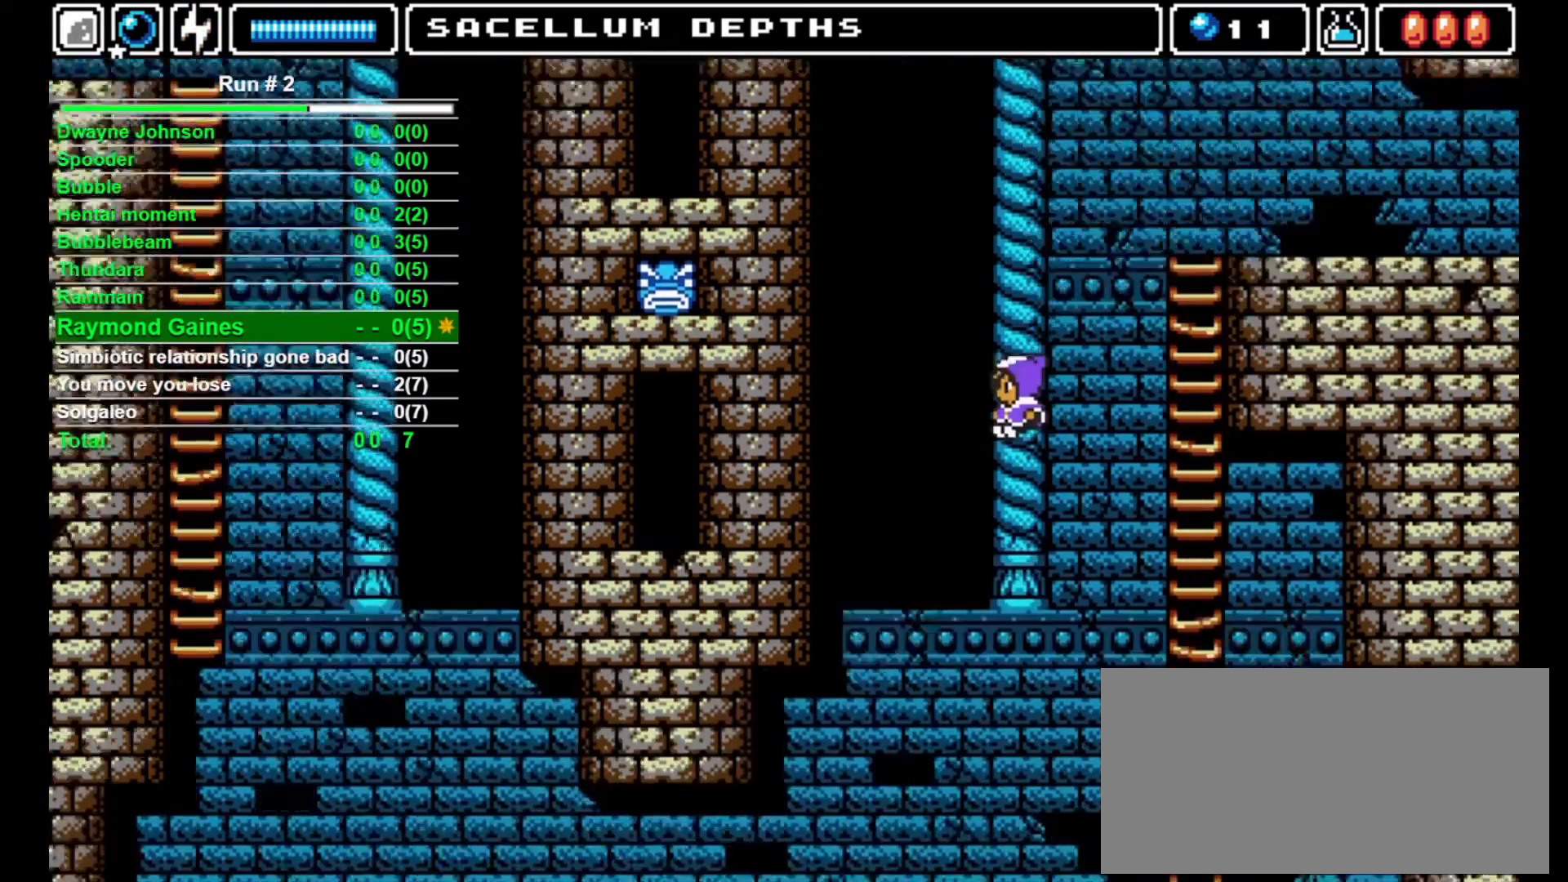
{"buttons": ["DPAD_LEFT"], "events": []}
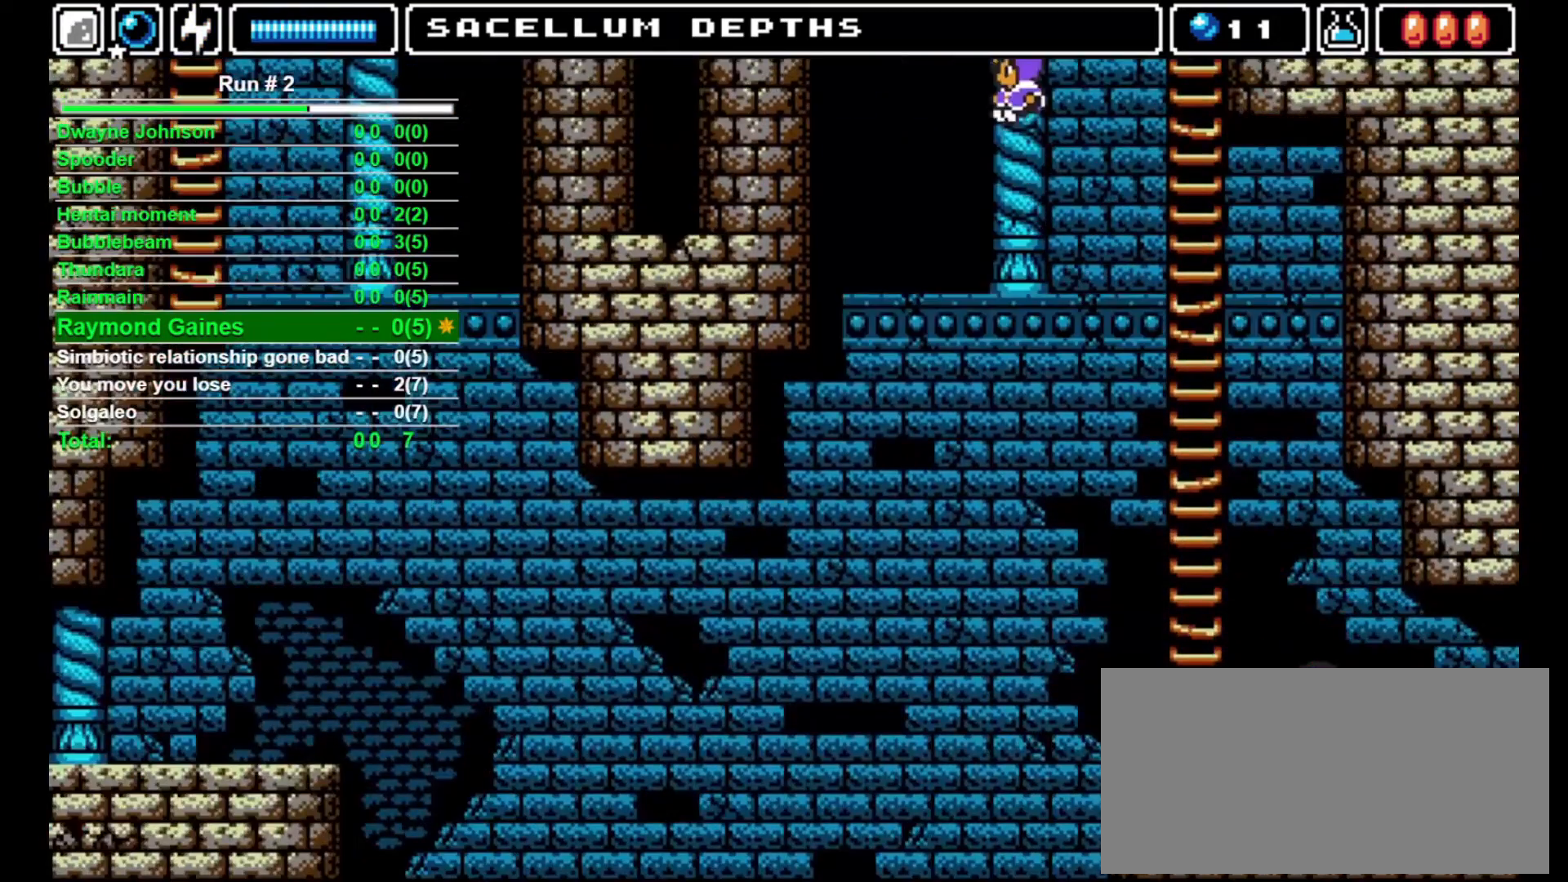
{"buttons": ["DPAD_LEFT"], "events": []}
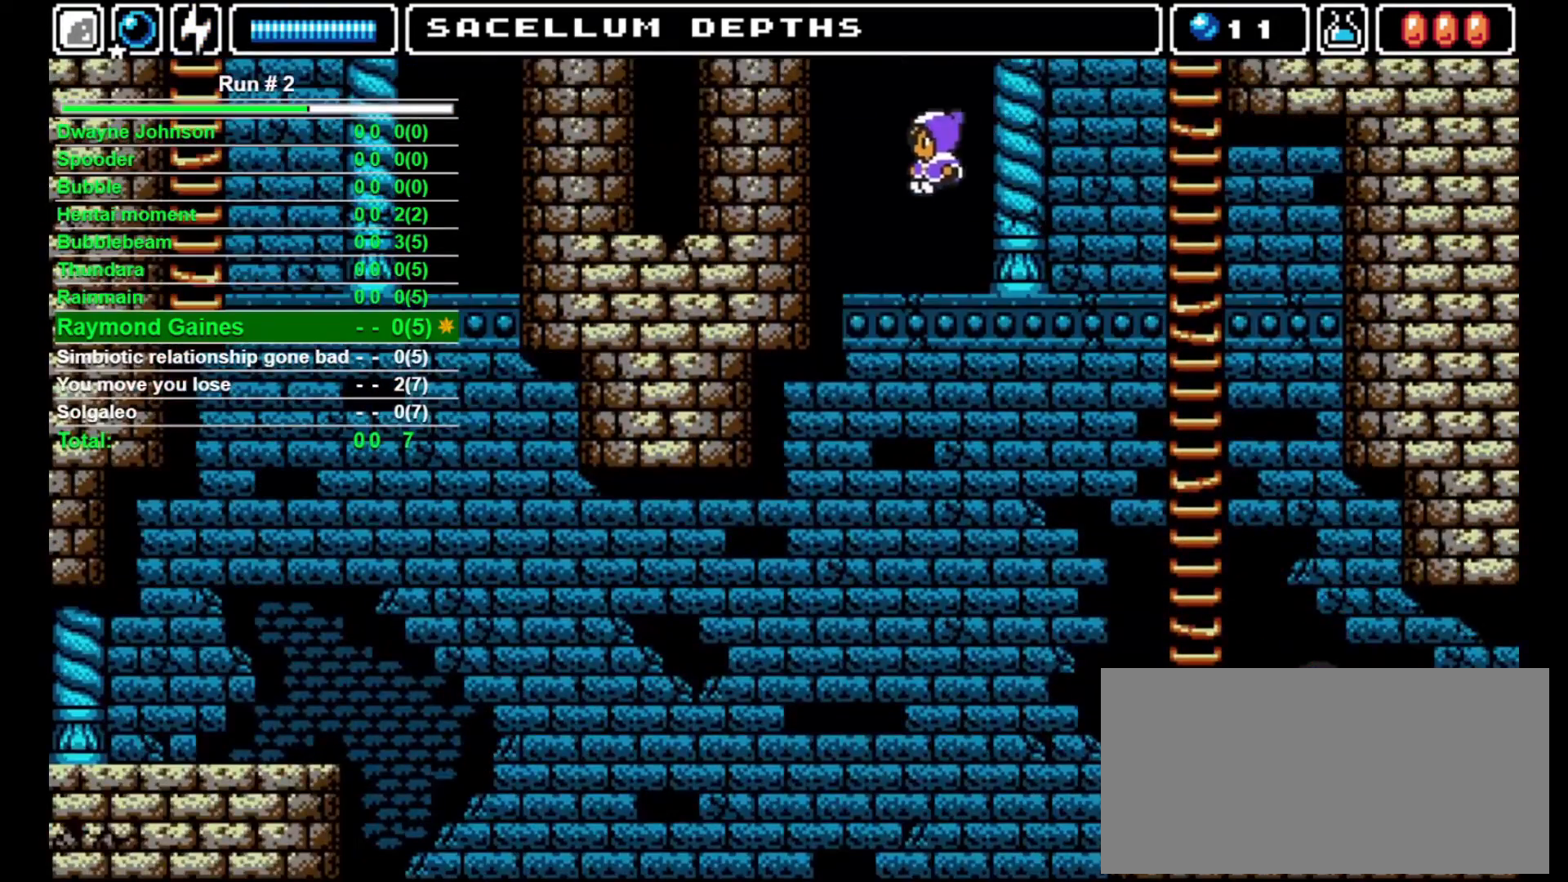
{"buttons": ["DPAD_LEFT"], "events": []}
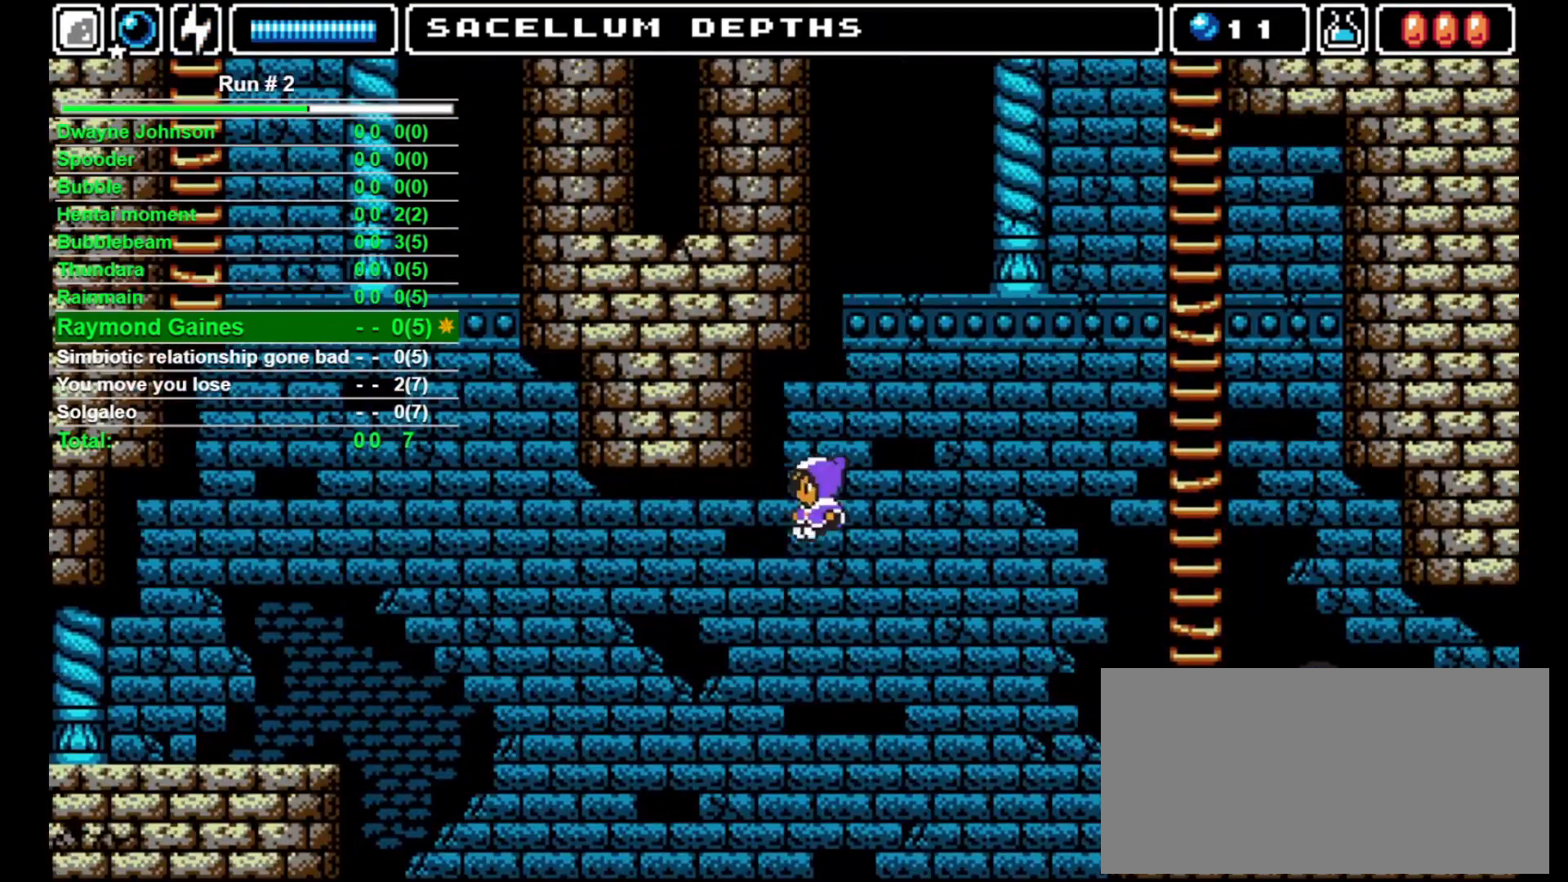
{"buttons": ["DPAD_LEFT"], "events": []}
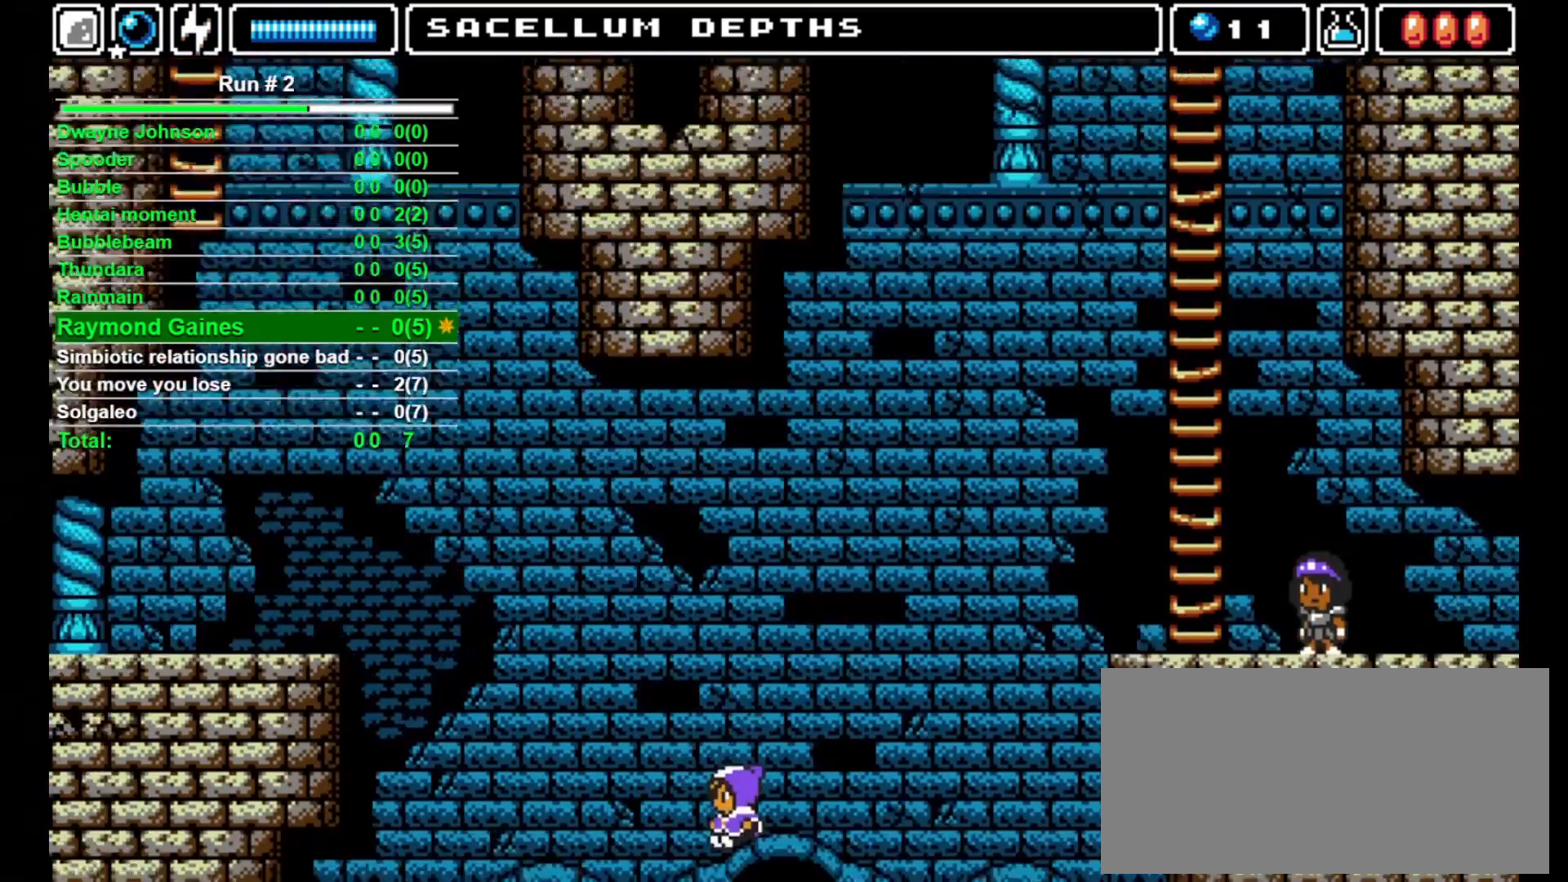
{"buttons": ["DPAD_LEFT"], "events": []}
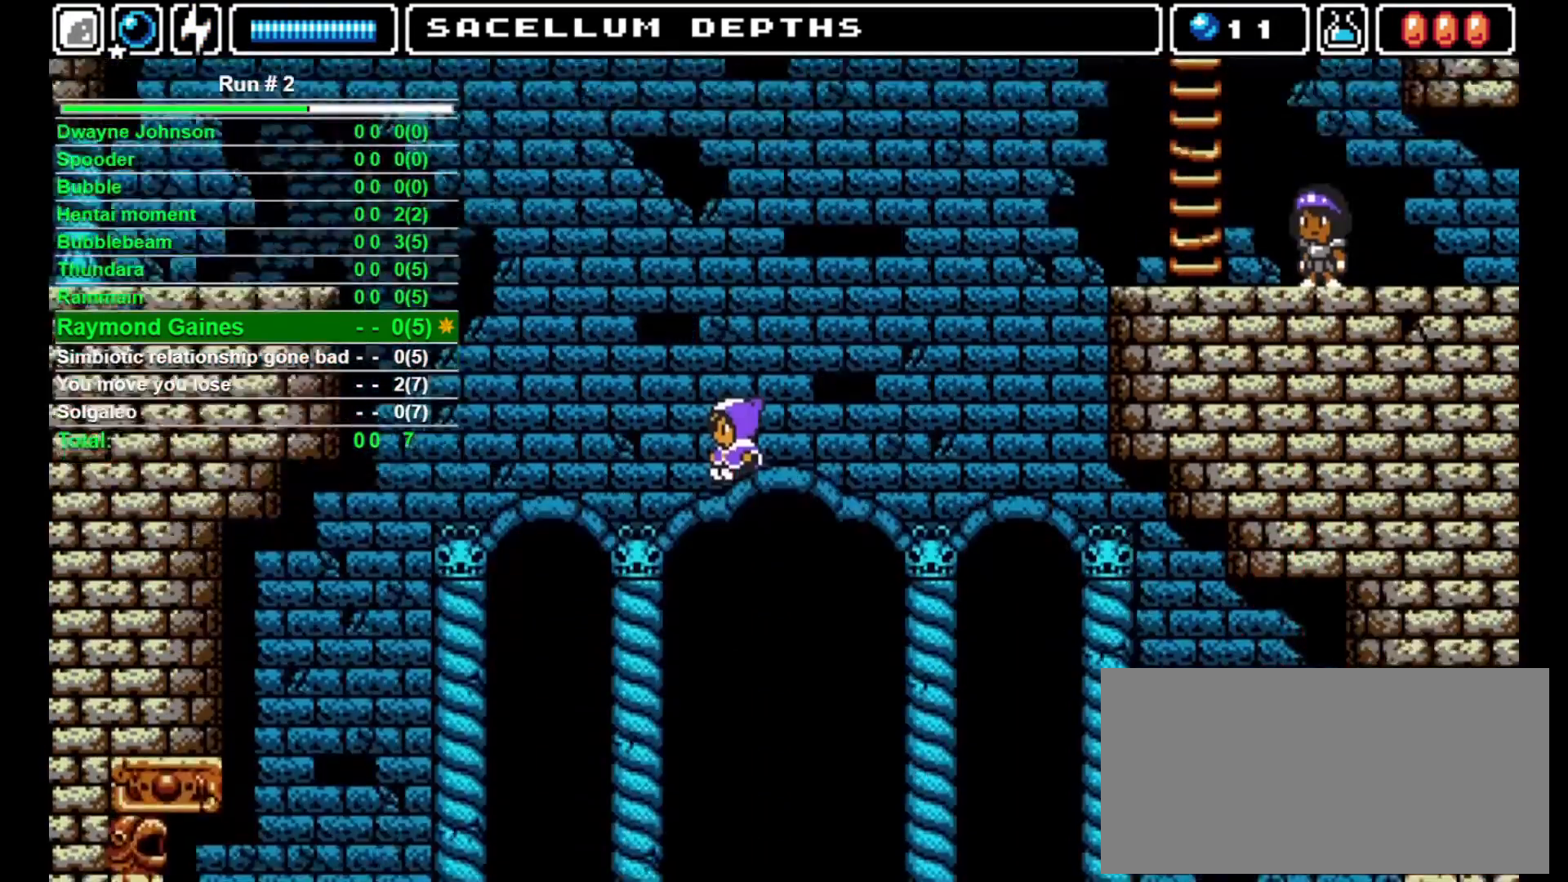
{"buttons": ["DPAD_LEFT"], "events": []}
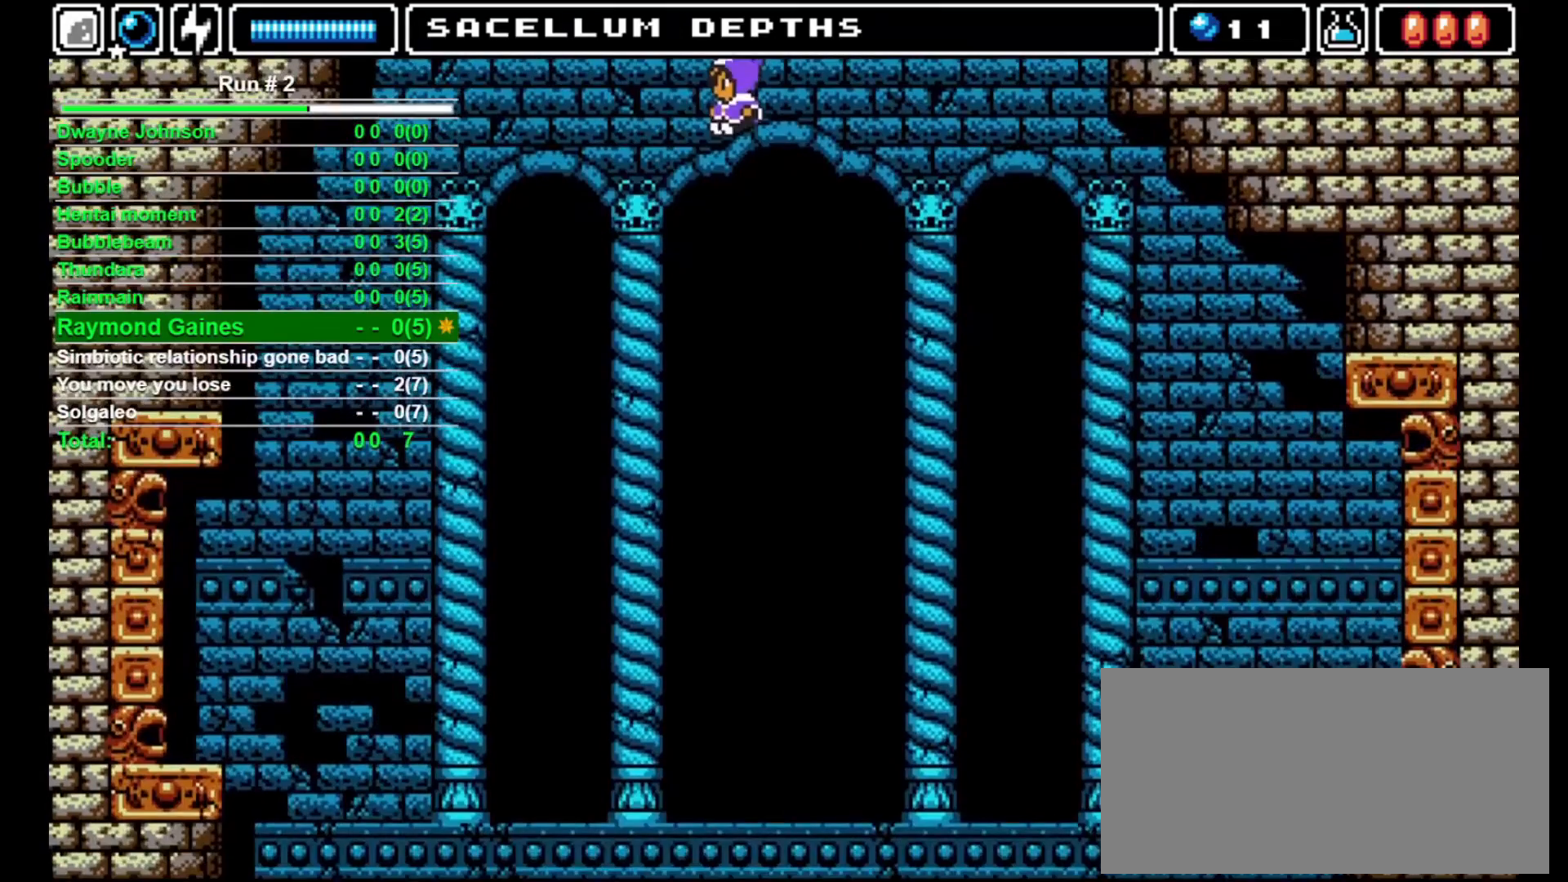
{"buttons": ["DPAD_LEFT"], "events": []}
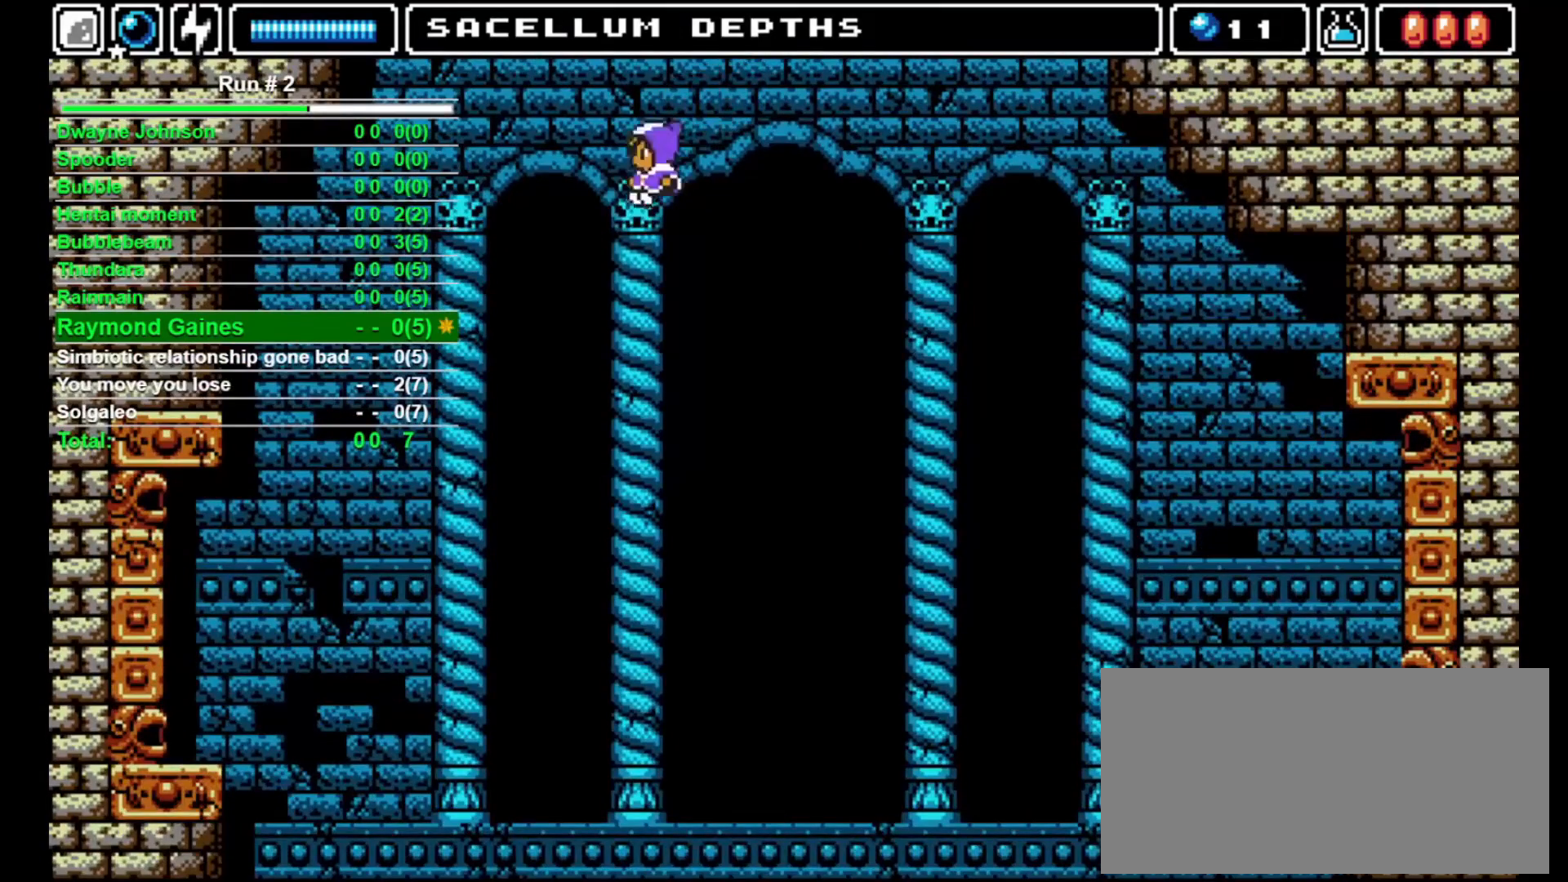
{"buttons": ["DPAD_LEFT"], "events": []}
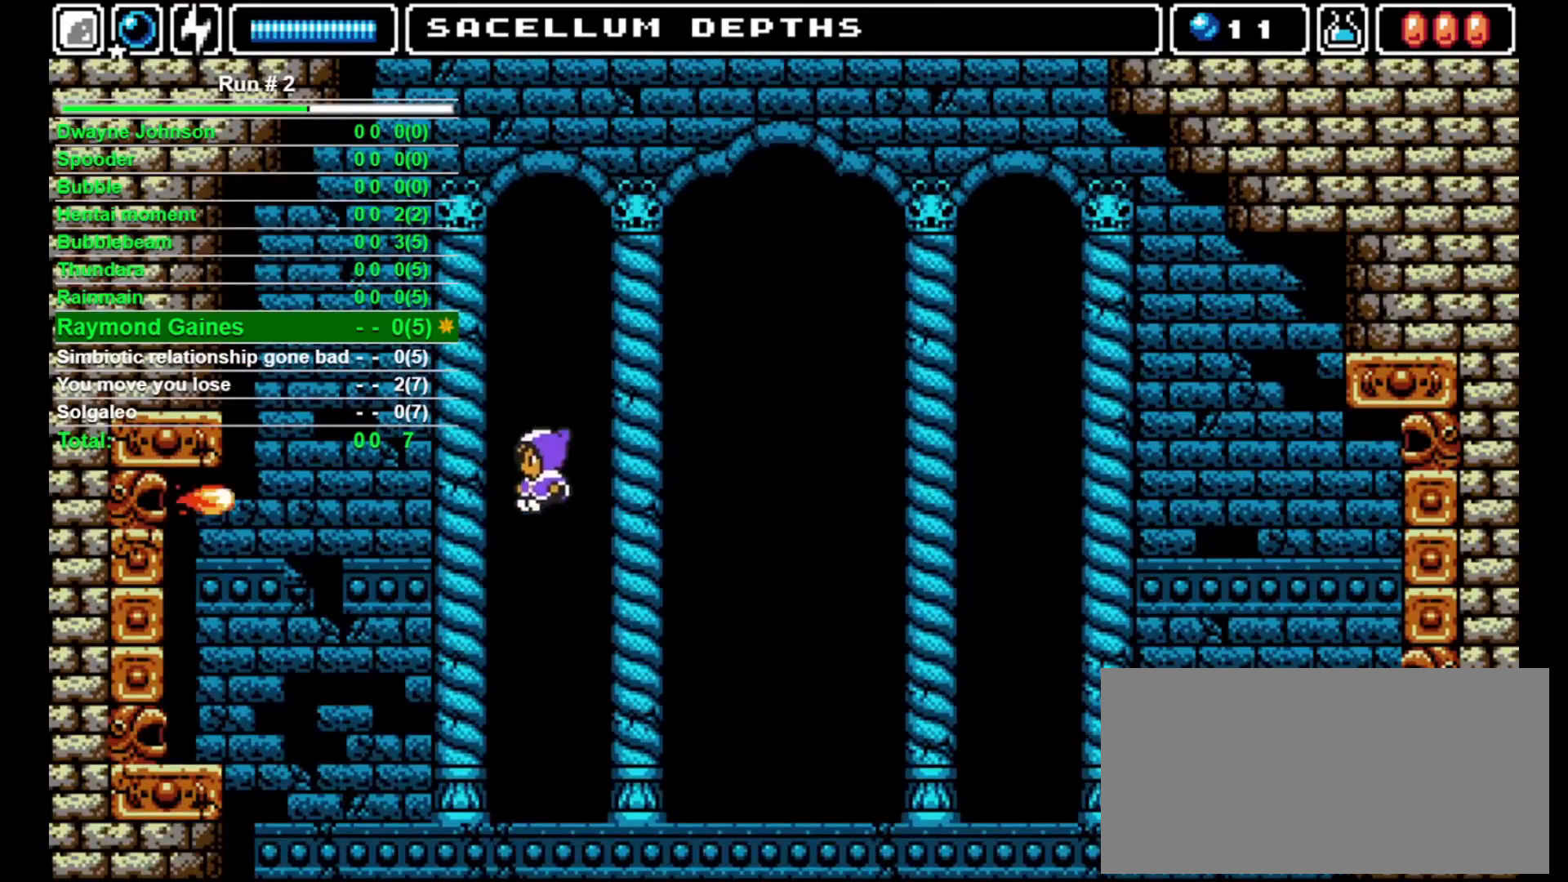
{"buttons": [], "events": [[133, "DPAD_LEFT", "up"]]}
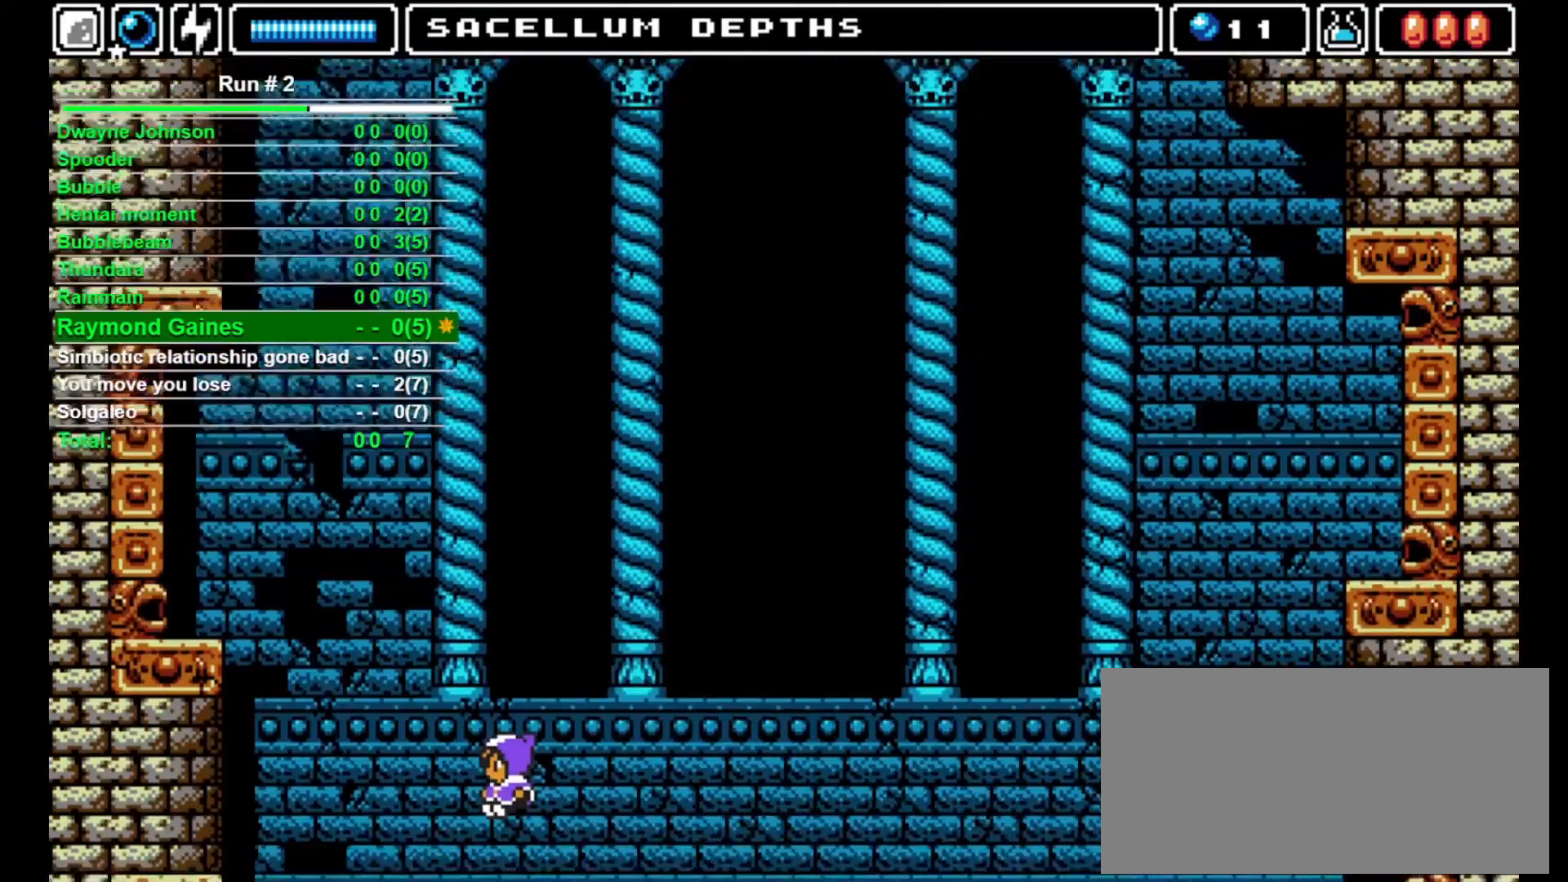
{"buttons": [], "events": []}